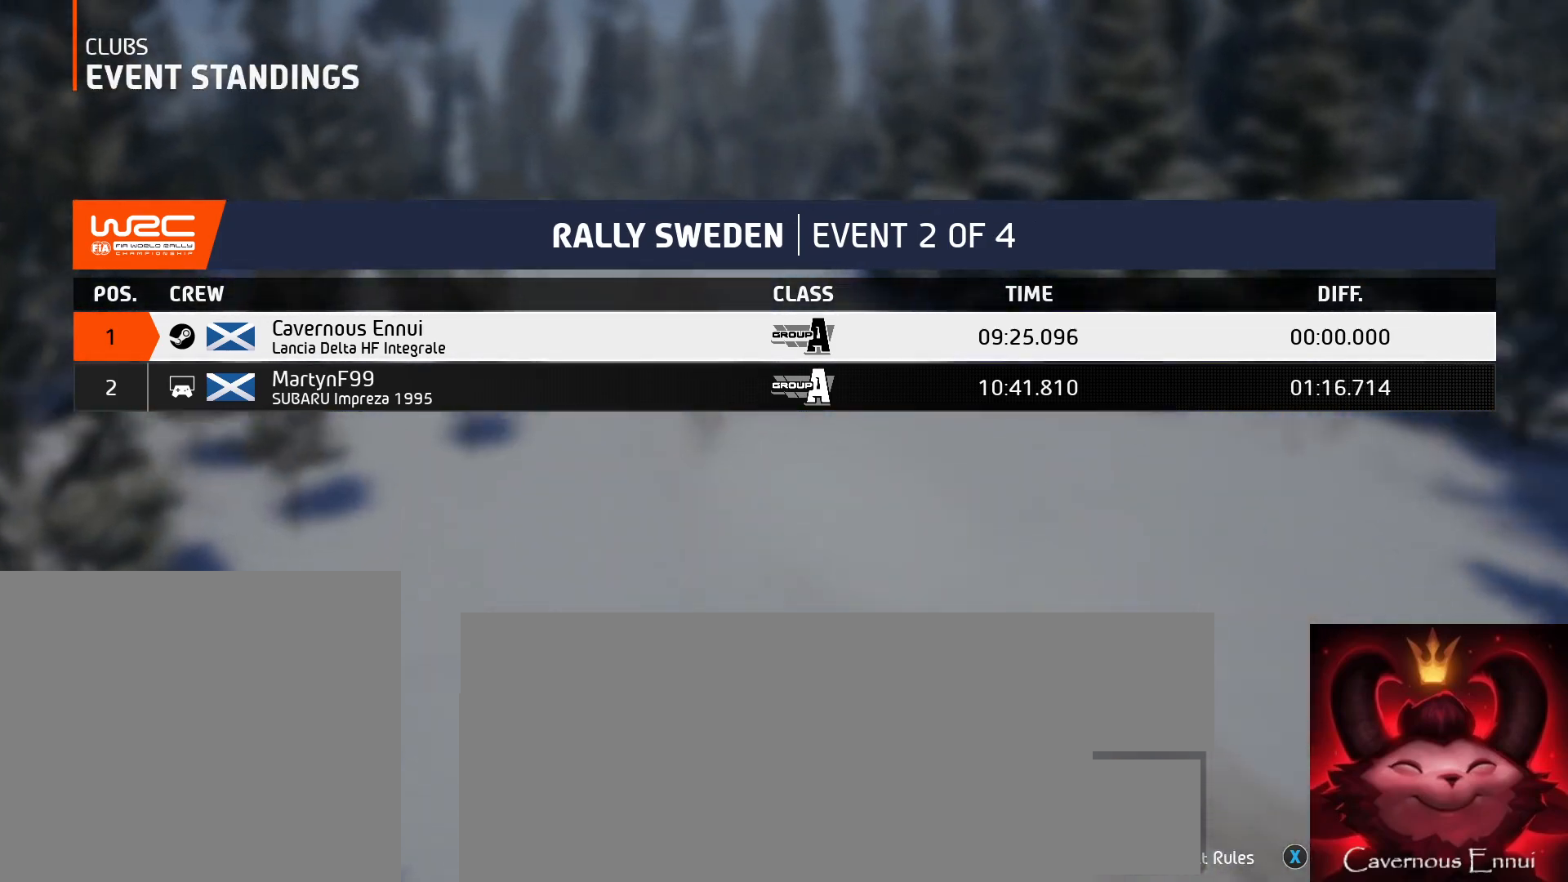
Gameplay with a controller (Xbox layout); each line is a JSON object with the inputs held at the frame after it. "events" lists button and stick changes between this image and that frame as [ms after this image, input, new state], when the widget could be followed in between.
{"buttons": [], "left_stick": "center", "right_stick": "center", "events": [[133, "R2", "down"], [217, "R2", "up"]]}
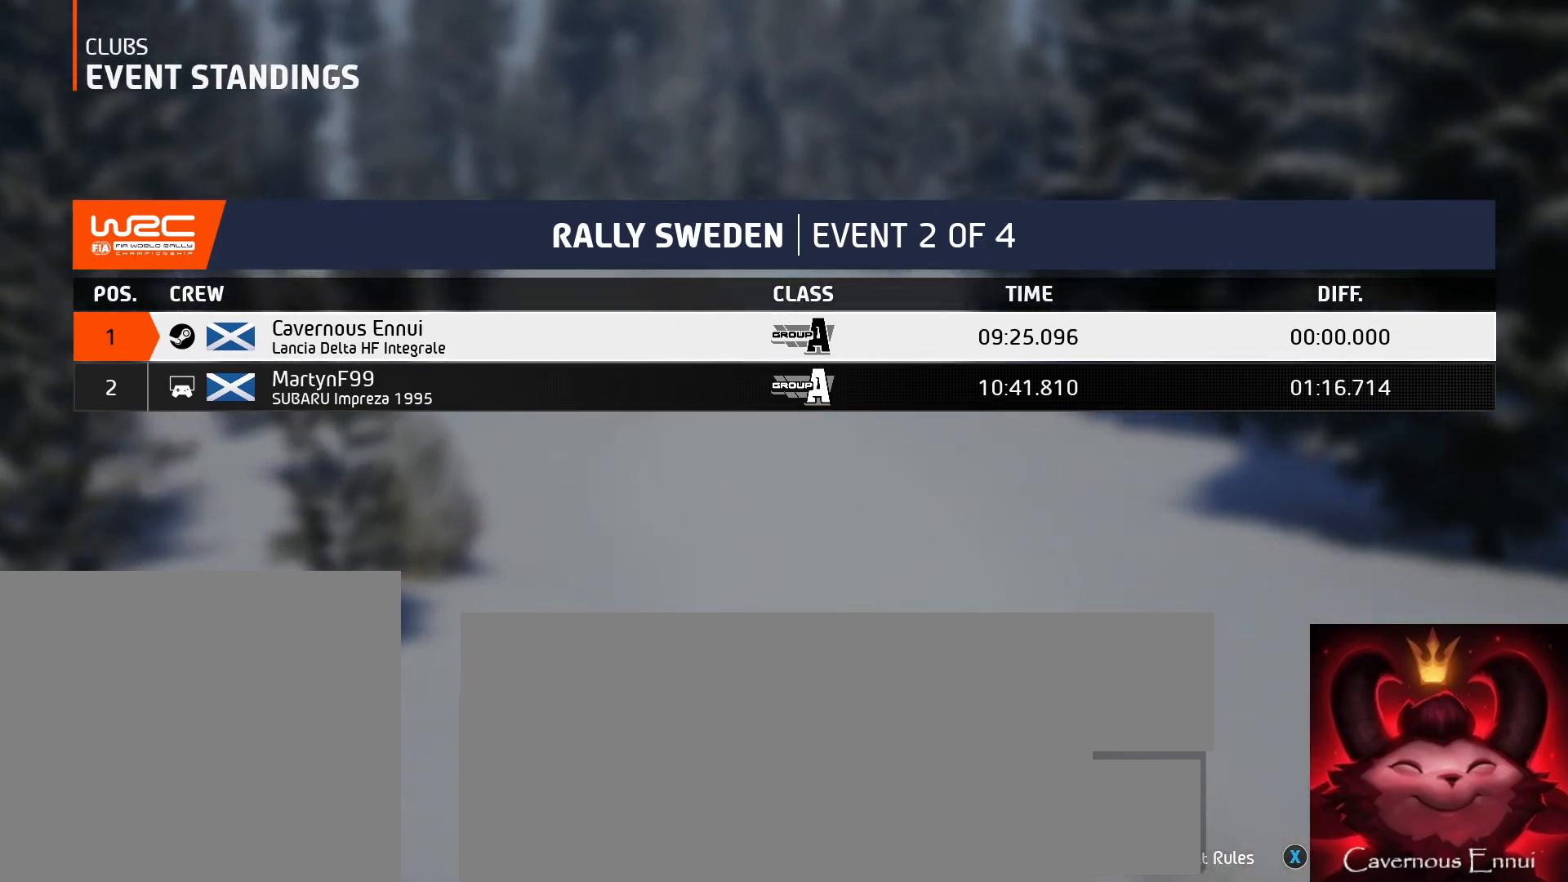
{"buttons": [], "left_stick": "center", "right_stick": "center", "events": []}
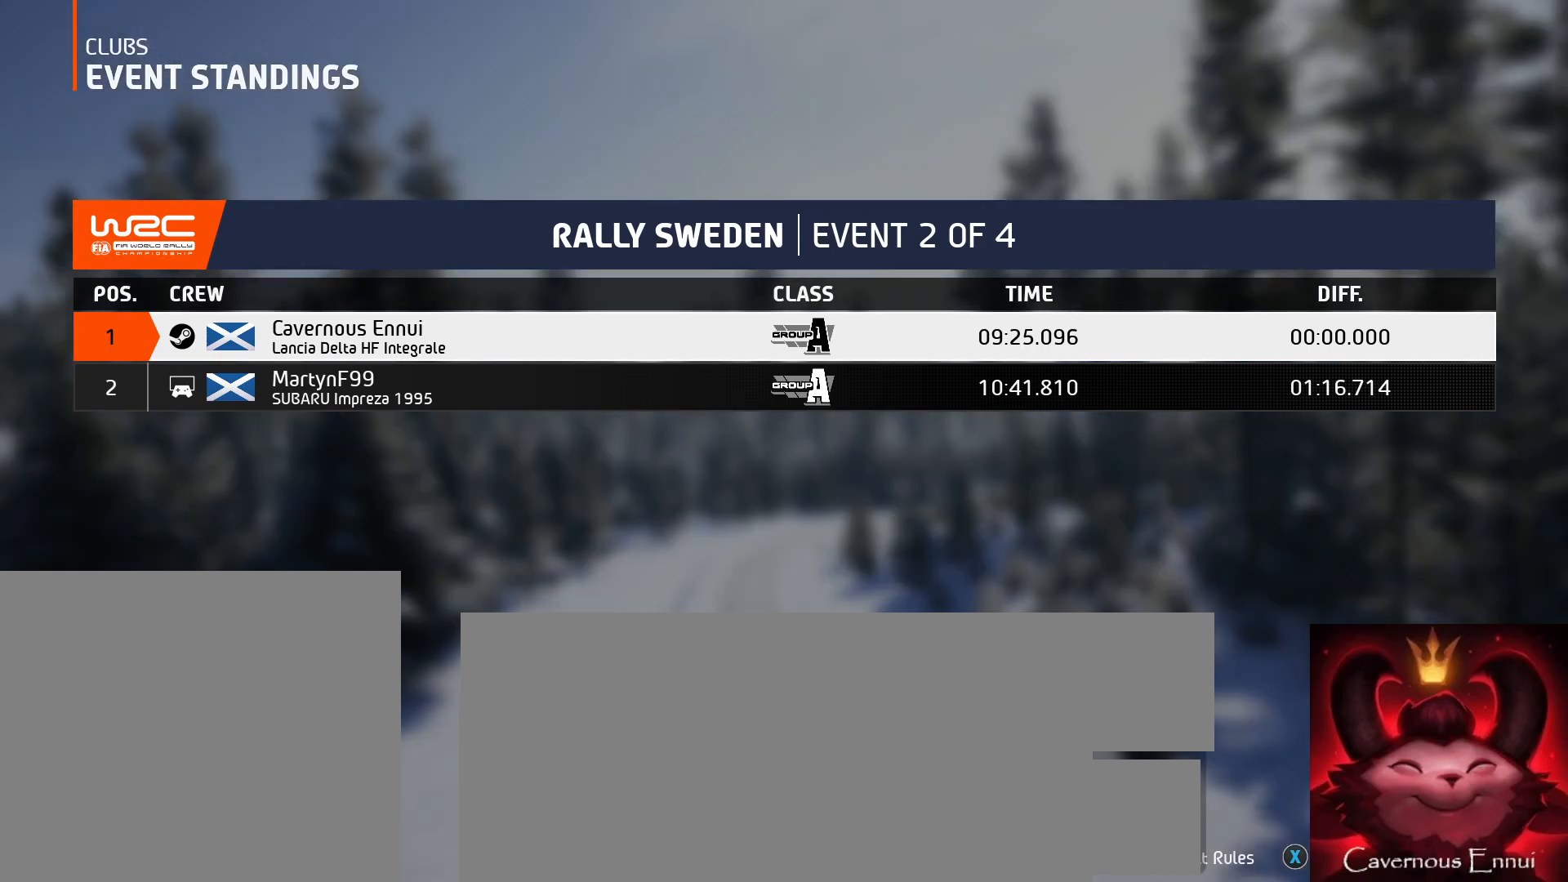
{"buttons": [], "left_stick": "center", "right_stick": "center", "events": []}
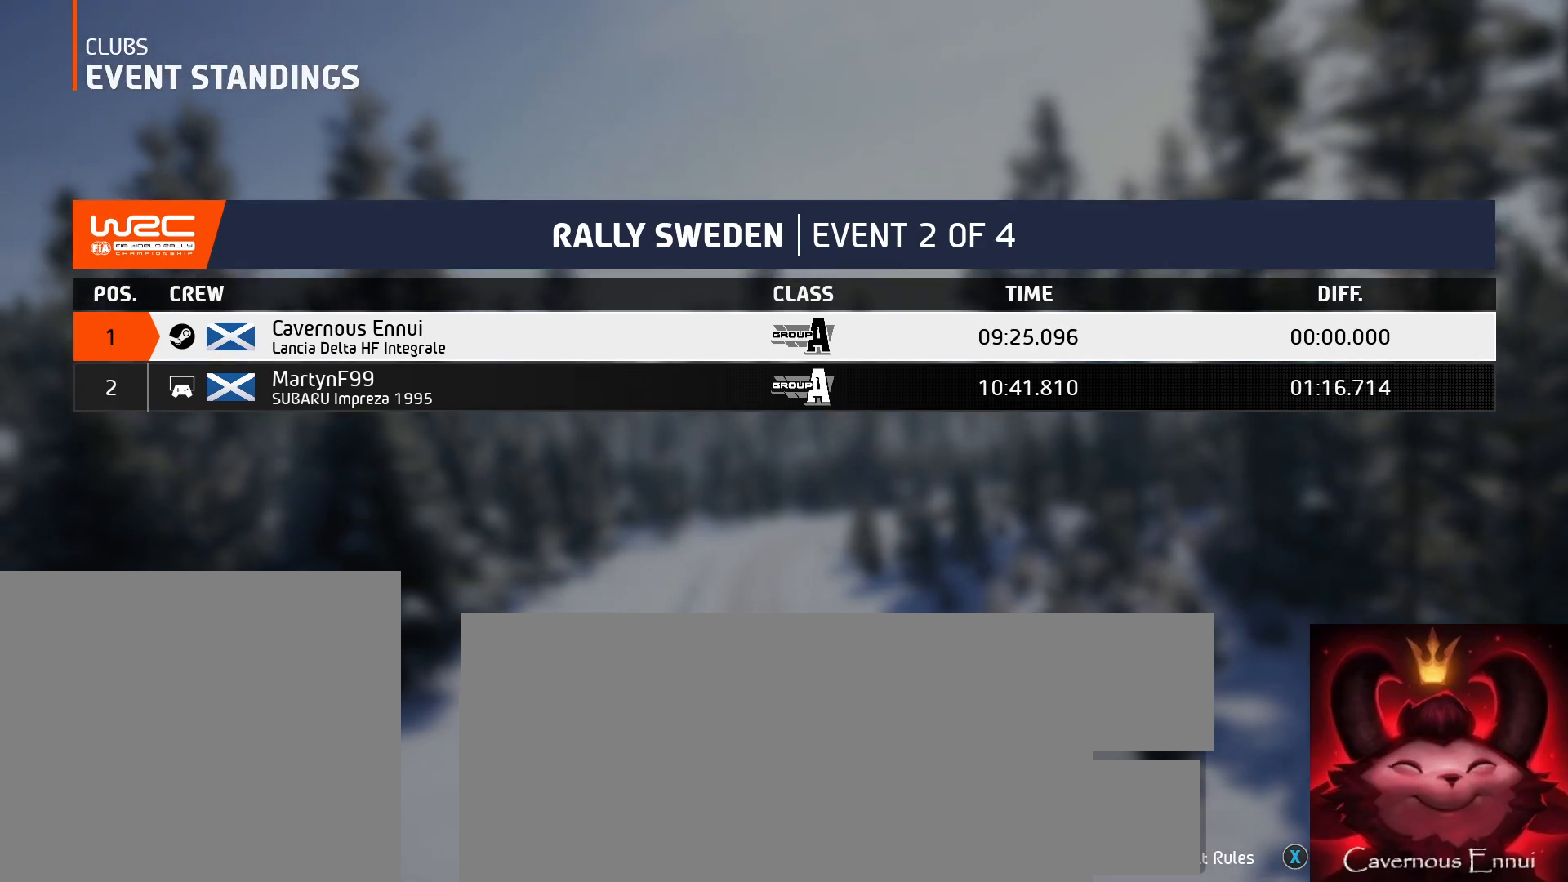
{"buttons": [], "left_stick": "center", "right_stick": "center", "events": []}
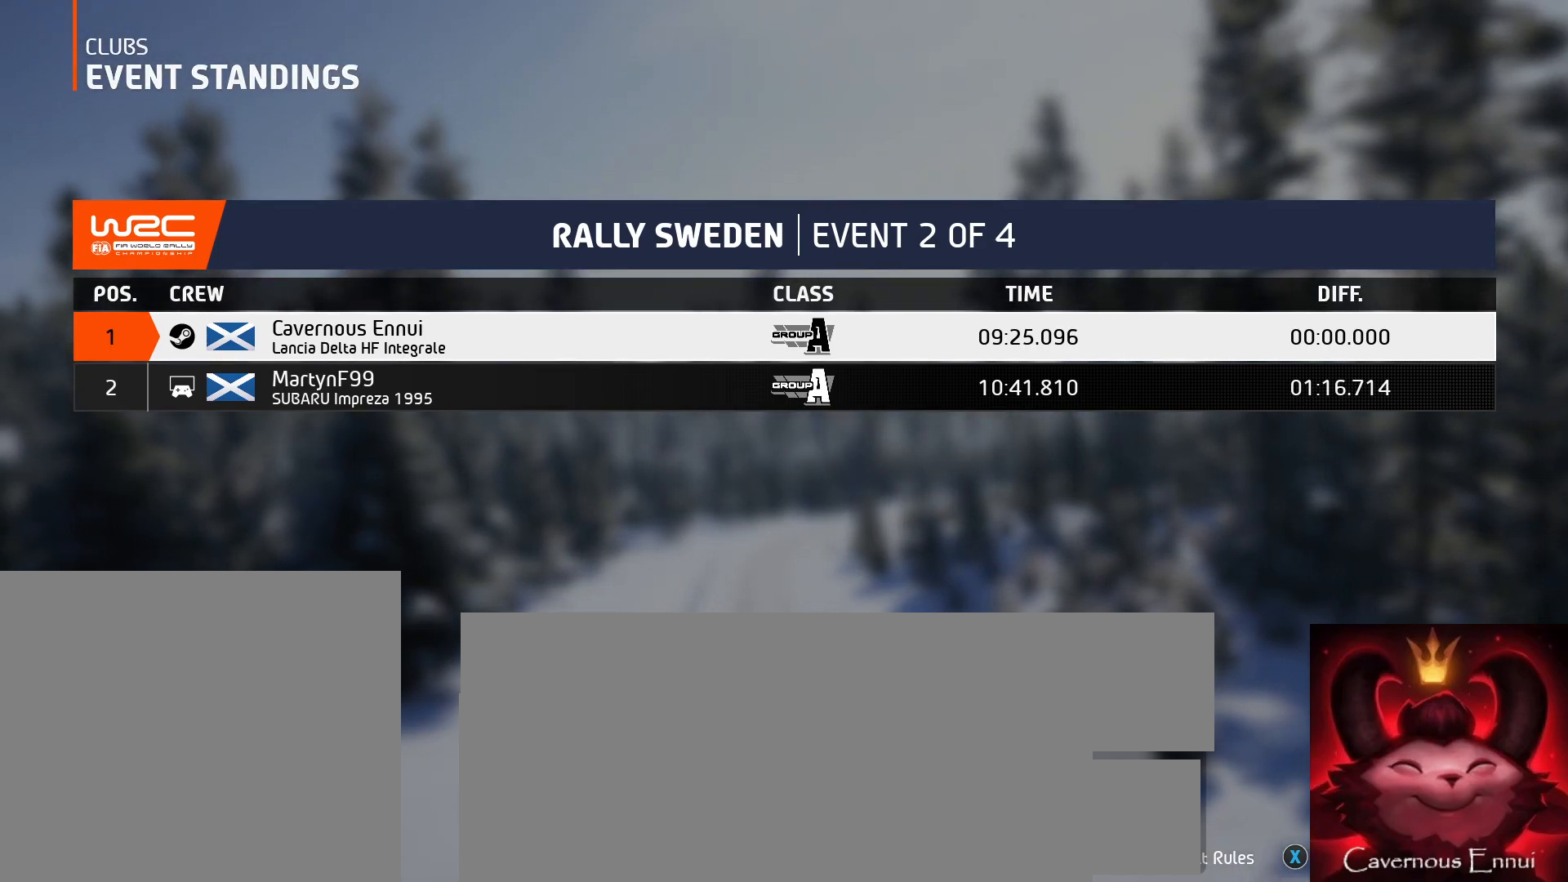
{"buttons": [], "left_stick": "center", "right_stick": "center", "events": []}
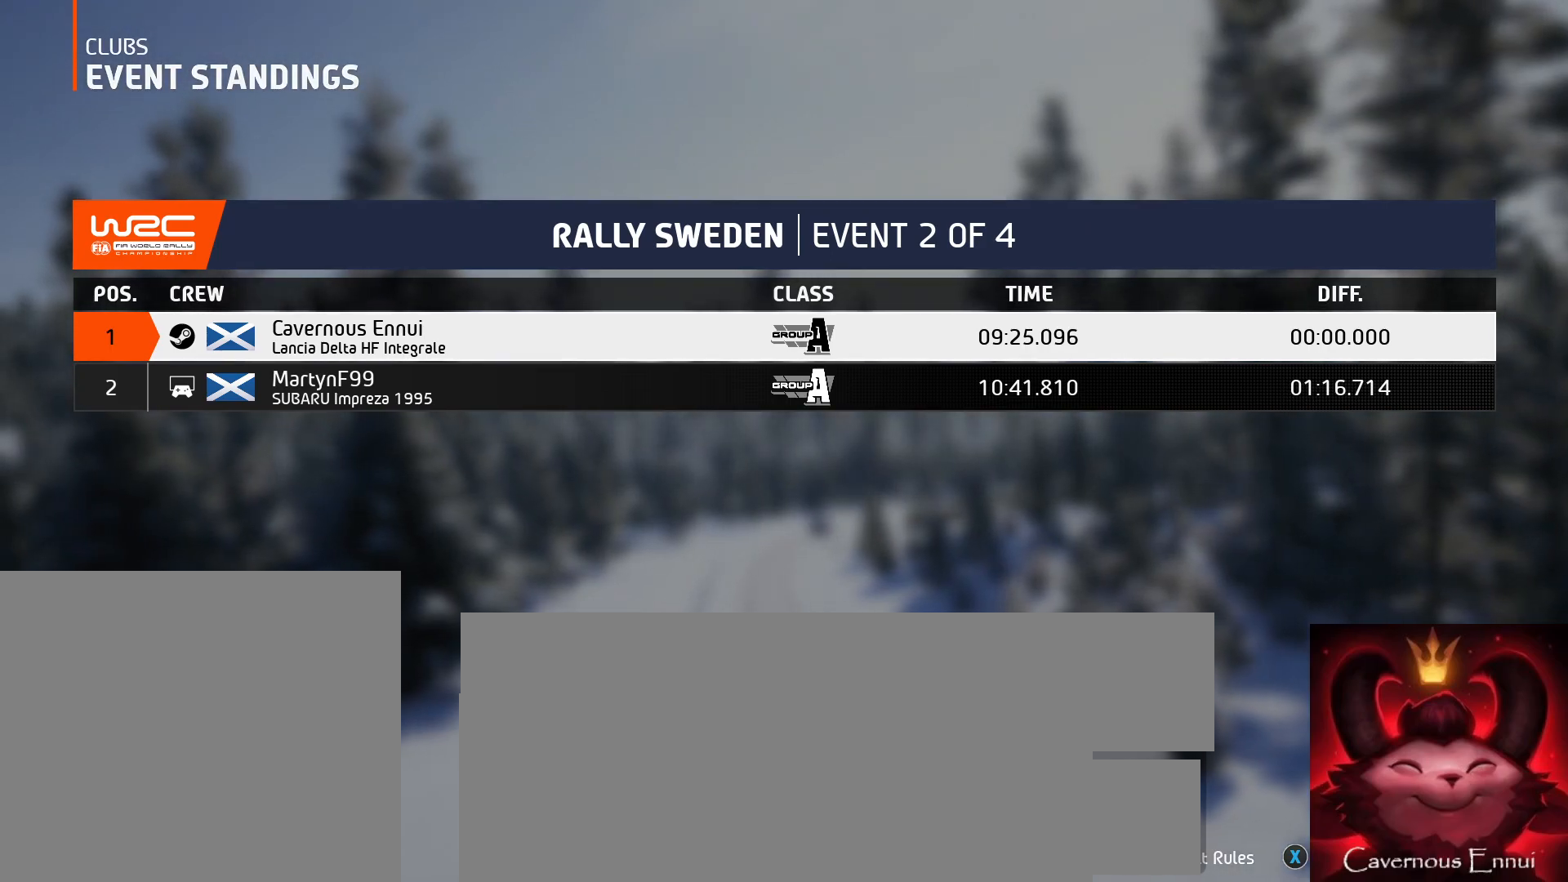
{"buttons": [], "left_stick": "center", "right_stick": "center", "events": [[67, "A", "down"], [167, "A", "up"]]}
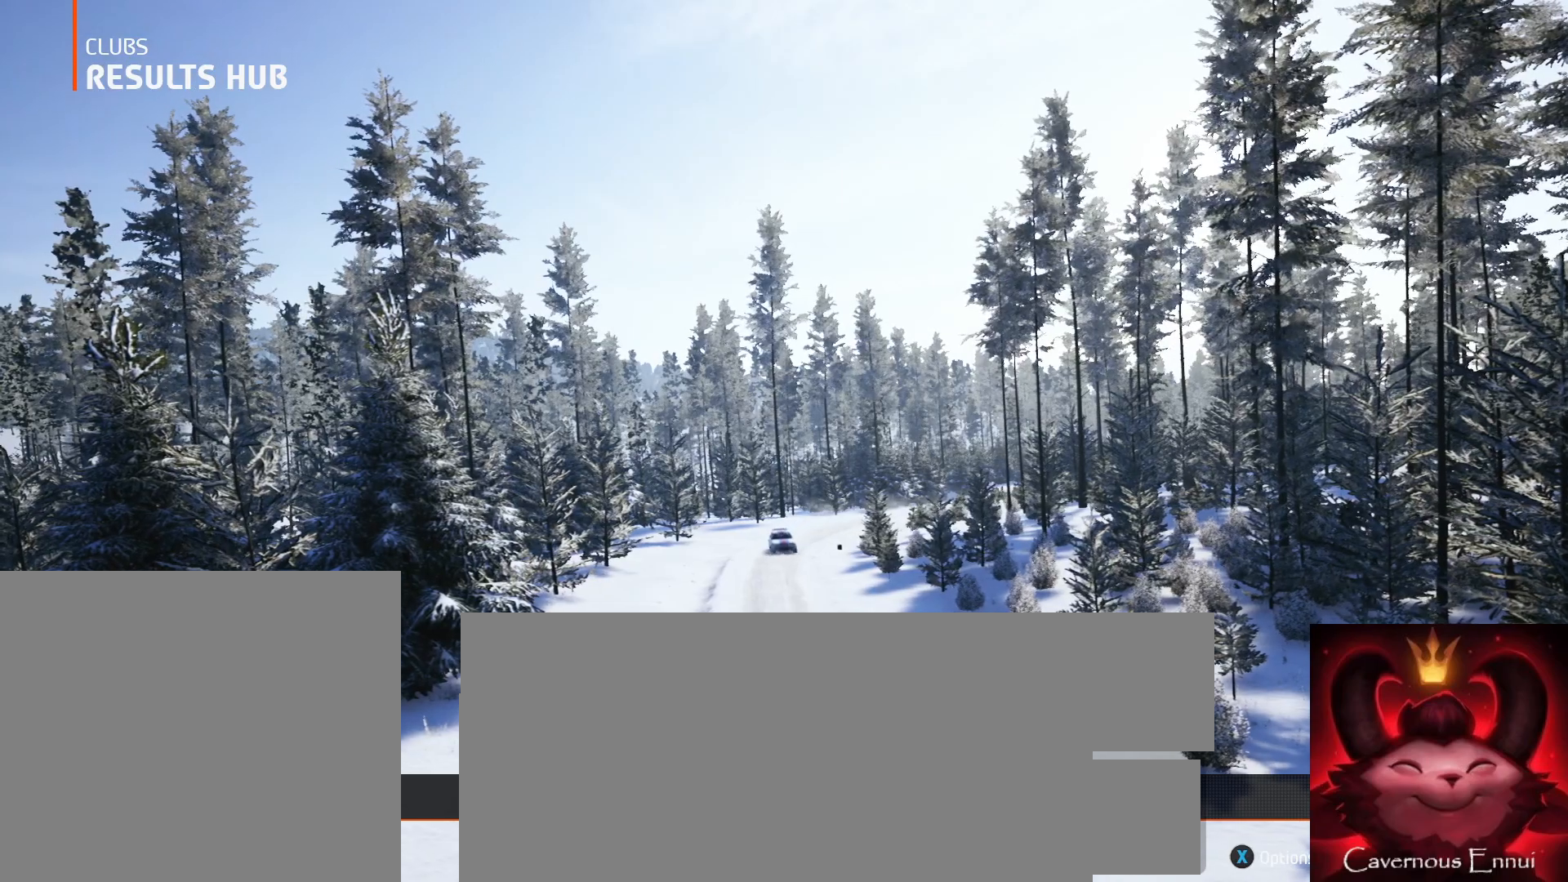
{"buttons": [], "left_stick": "center", "right_stick": "center", "events": []}
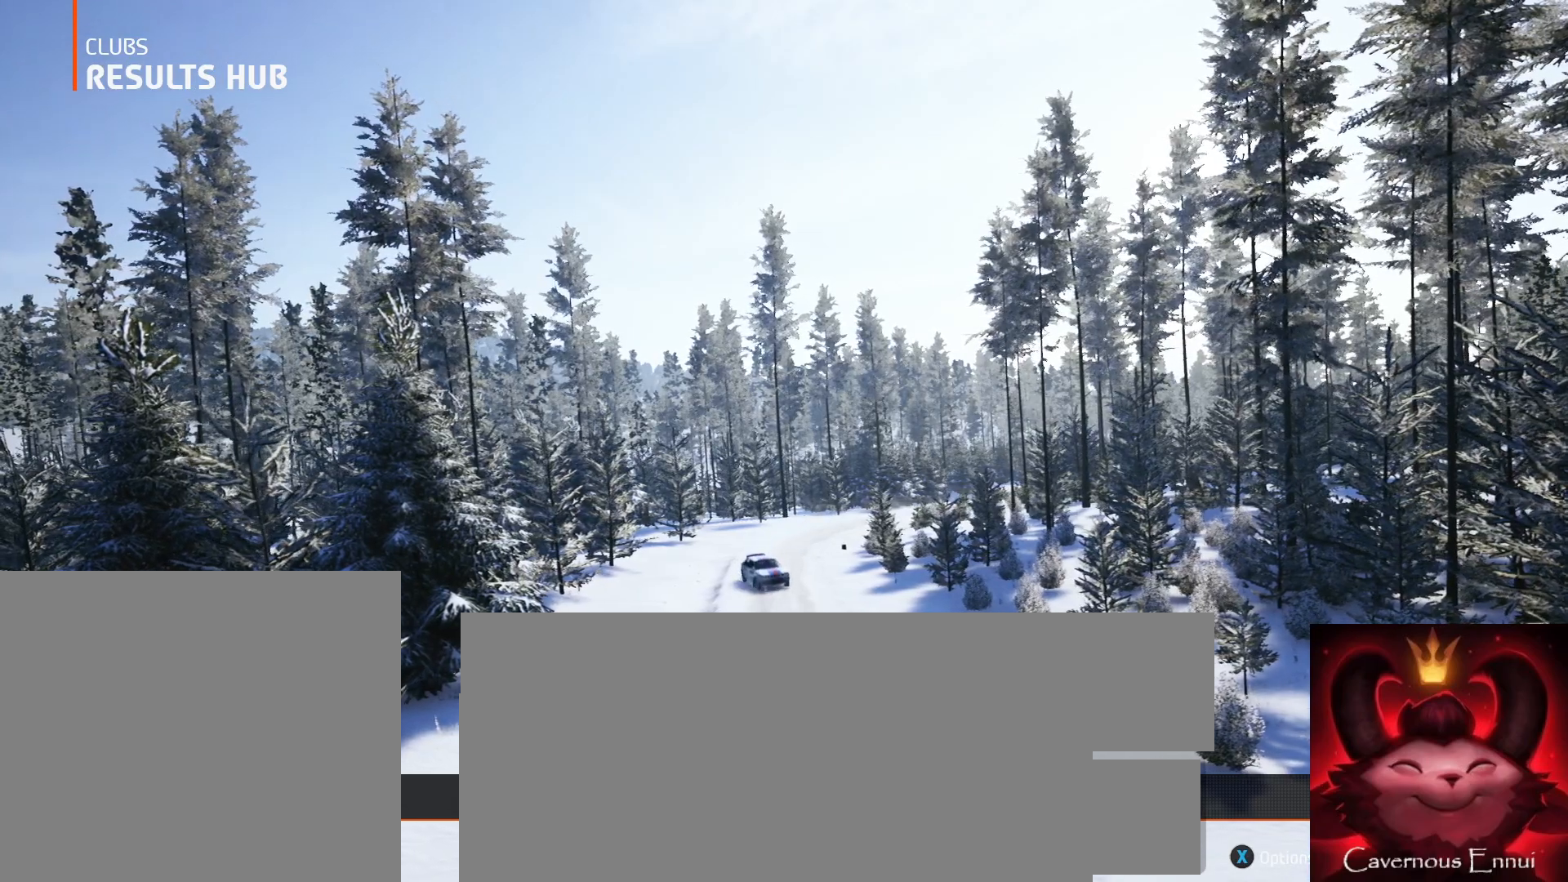
{"buttons": [], "left_stick": "center", "right_stick": "center", "events": []}
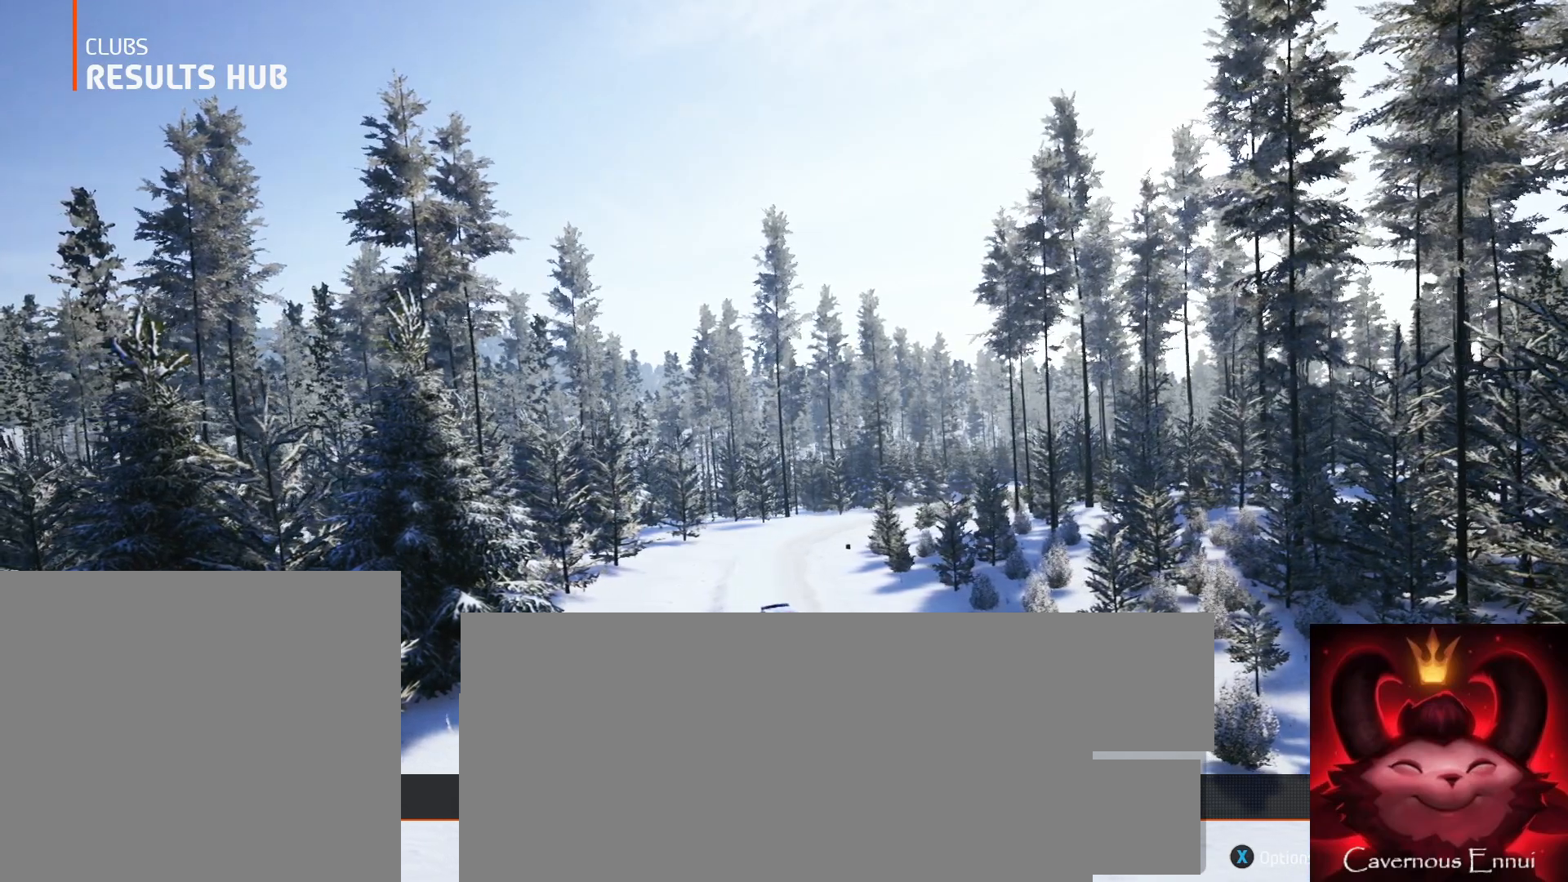
{"buttons": [], "left_stick": "center", "right_stick": "center", "events": []}
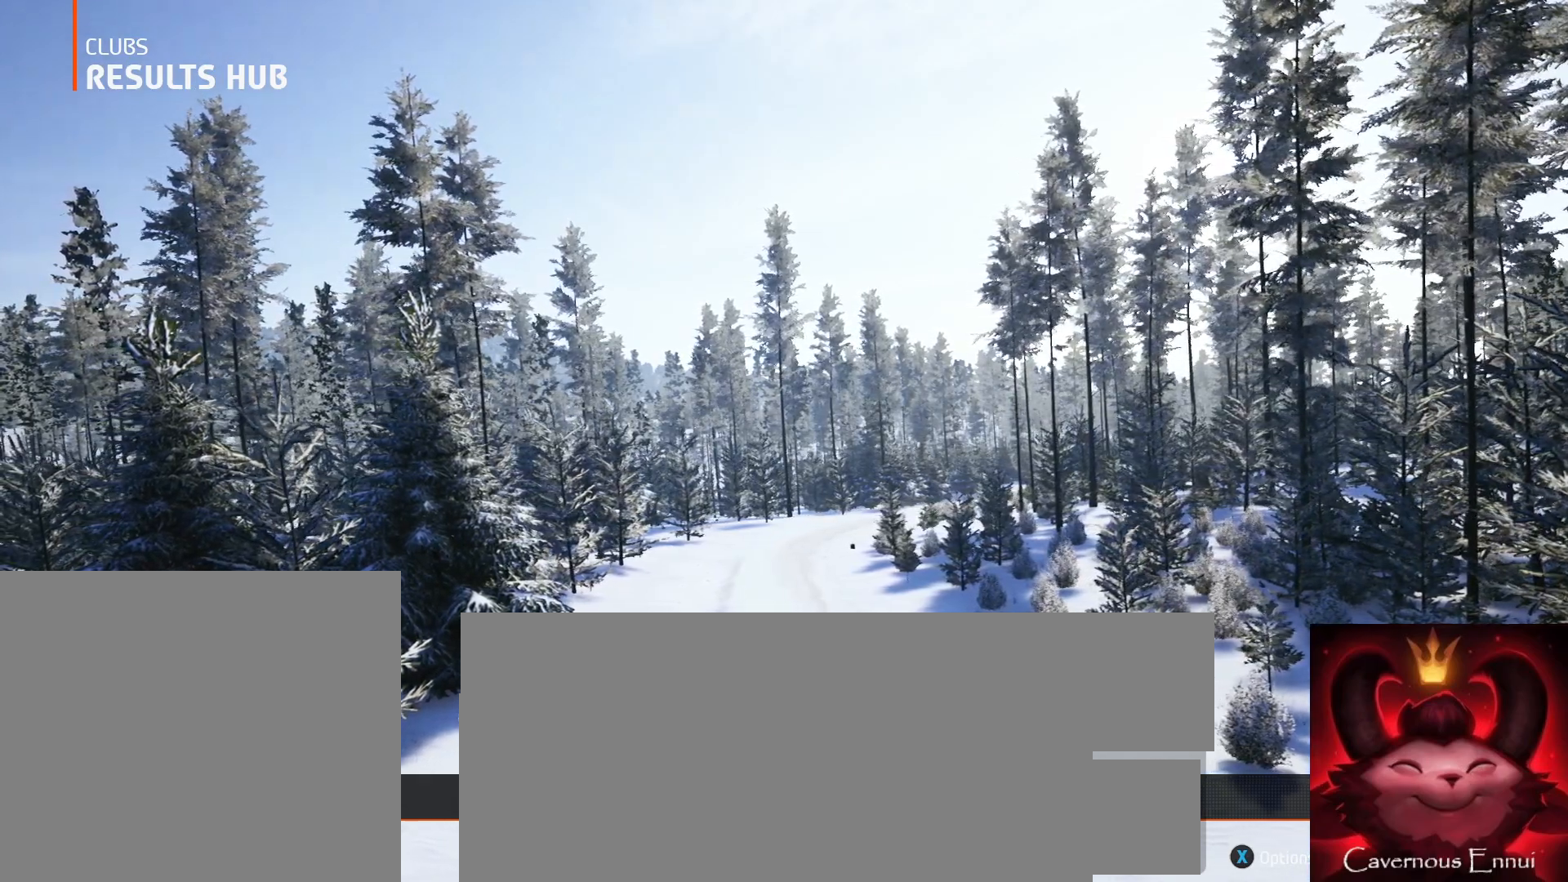
{"buttons": [], "left_stick": "center", "right_stick": "center", "events": []}
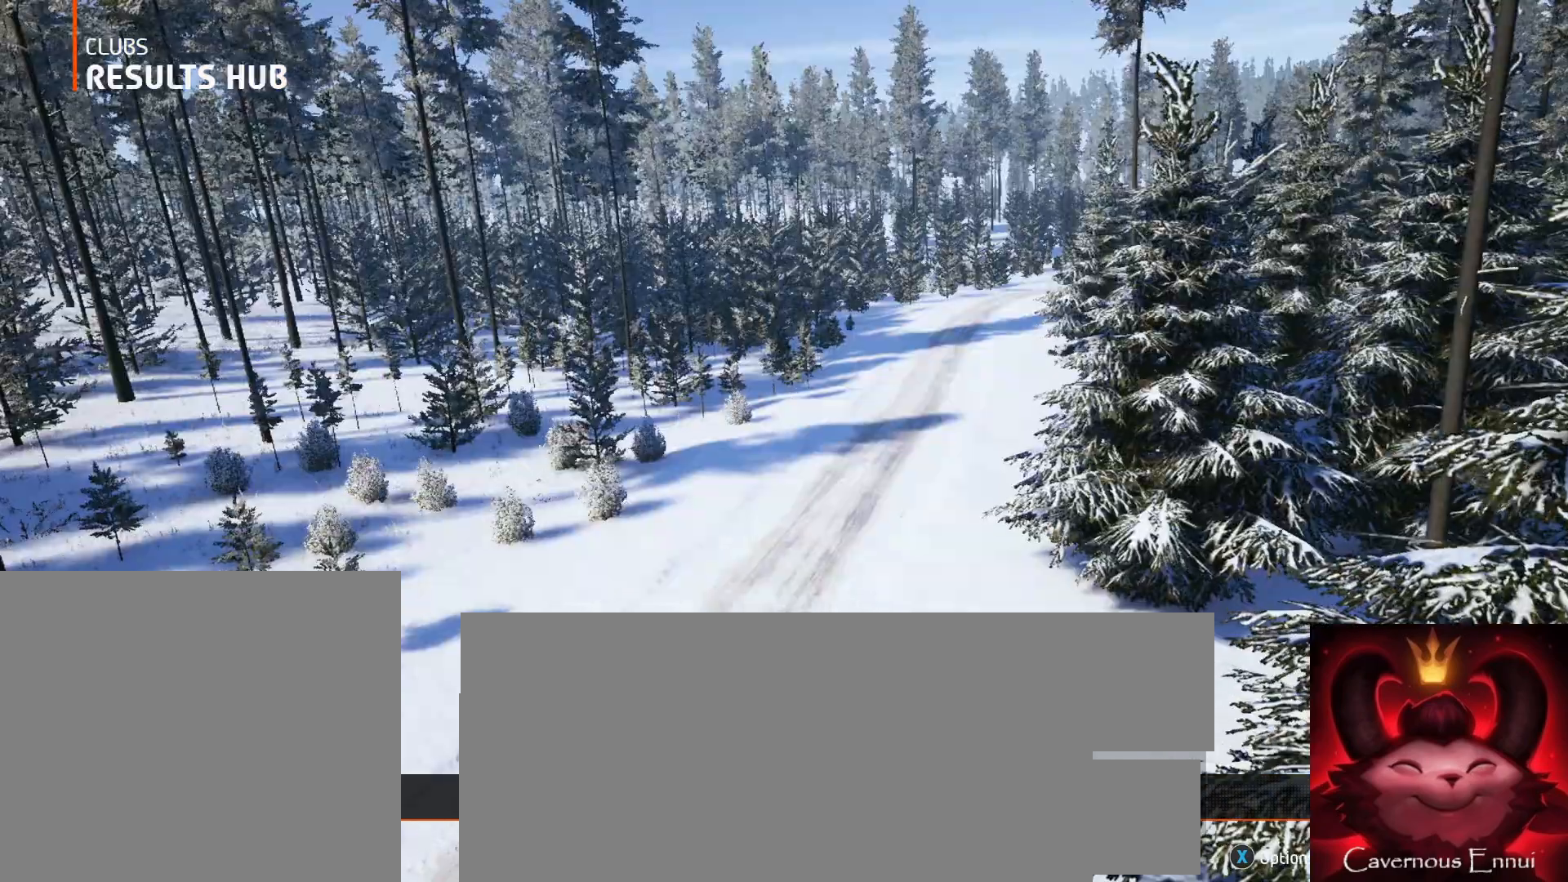
{"buttons": [], "left_stick": "center", "right_stick": "center", "events": []}
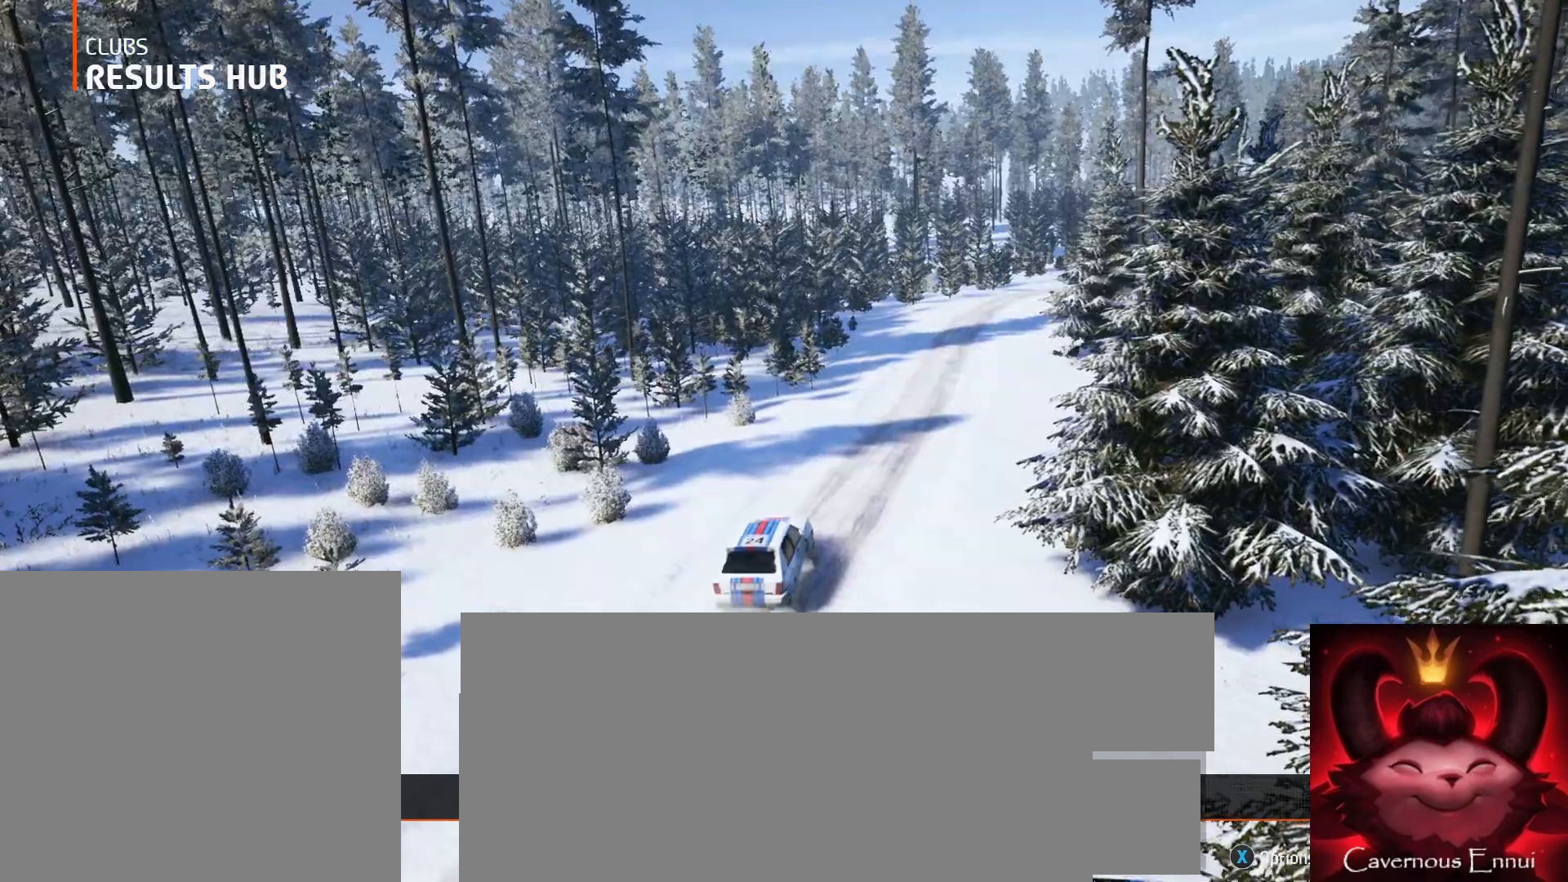
{"buttons": [], "left_stick": "center", "right_stick": "center", "events": []}
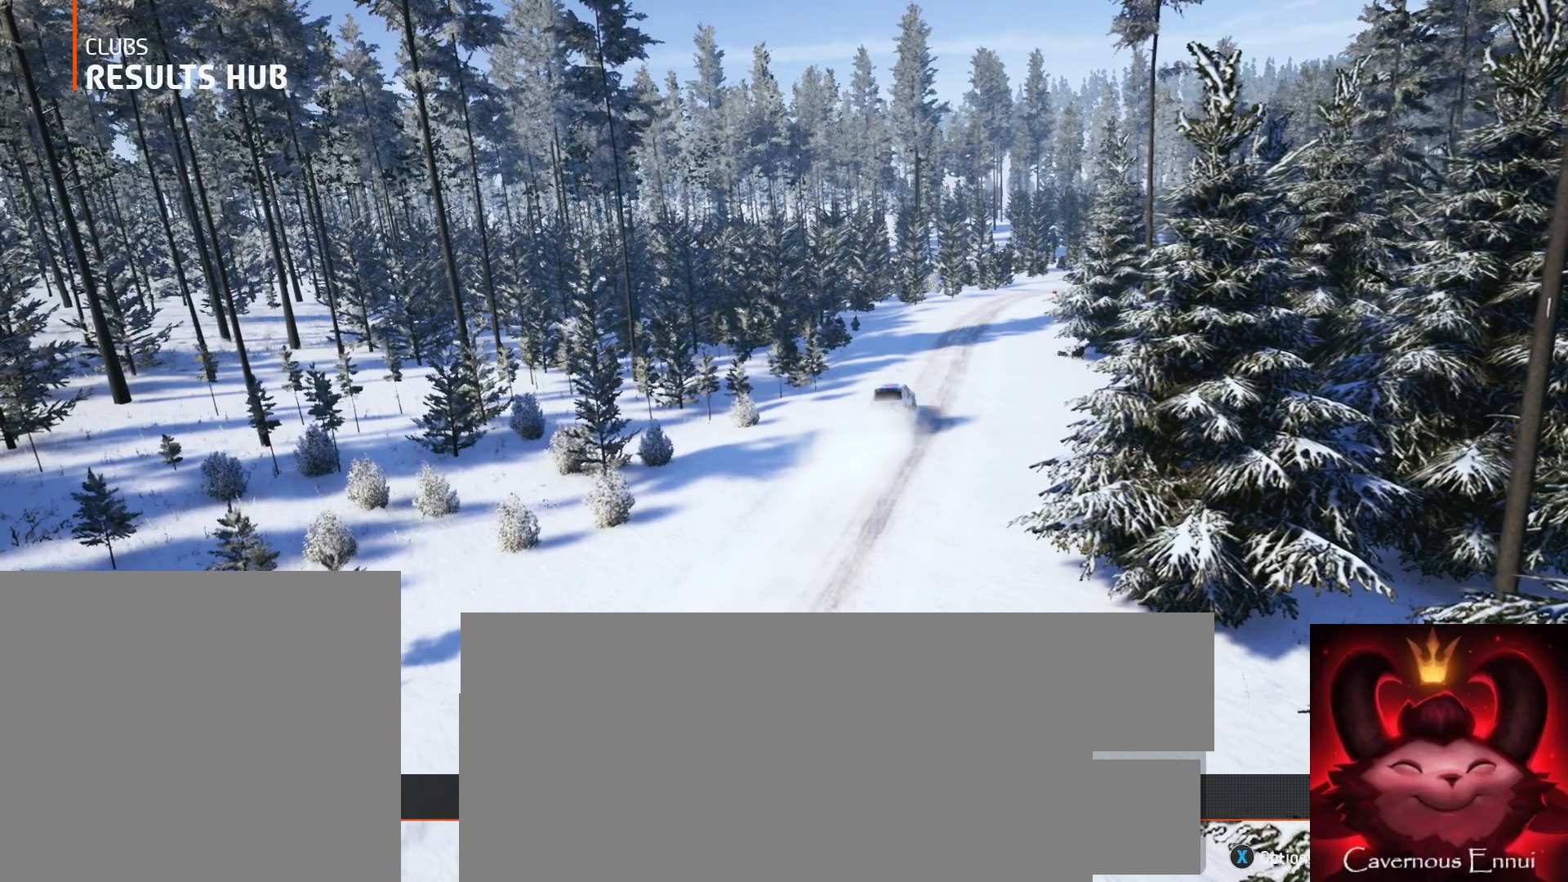
{"buttons": [], "left_stick": "center", "right_stick": "center", "events": []}
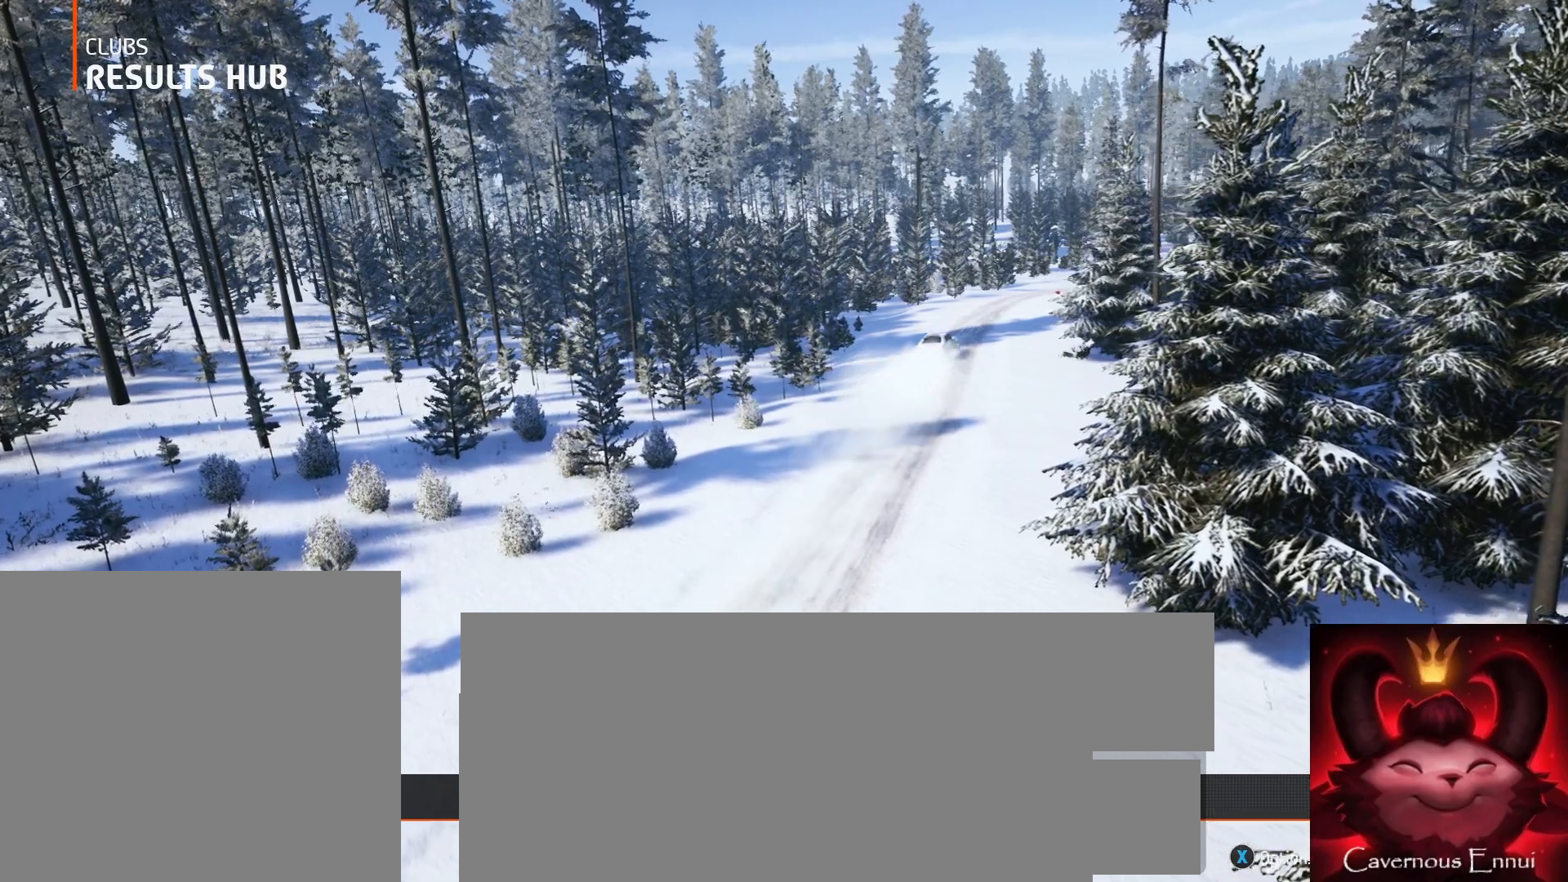
{"buttons": [], "left_stick": "center", "right_stick": "center", "events": []}
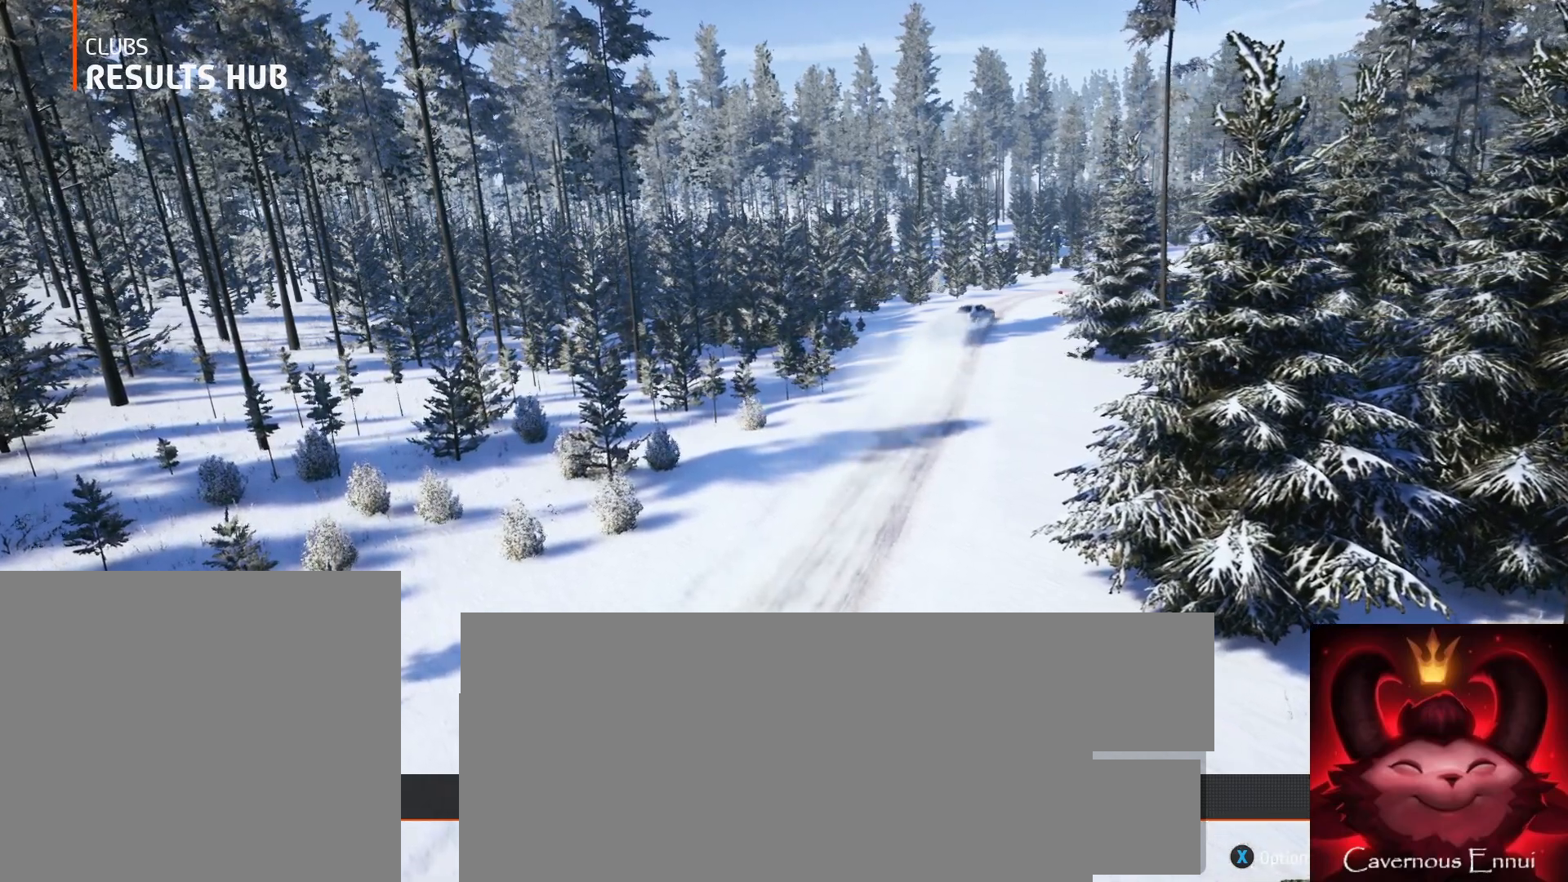
{"buttons": [], "left_stick": "right", "right_stick": "center", "events": [[500, "left_stick", "right"]]}
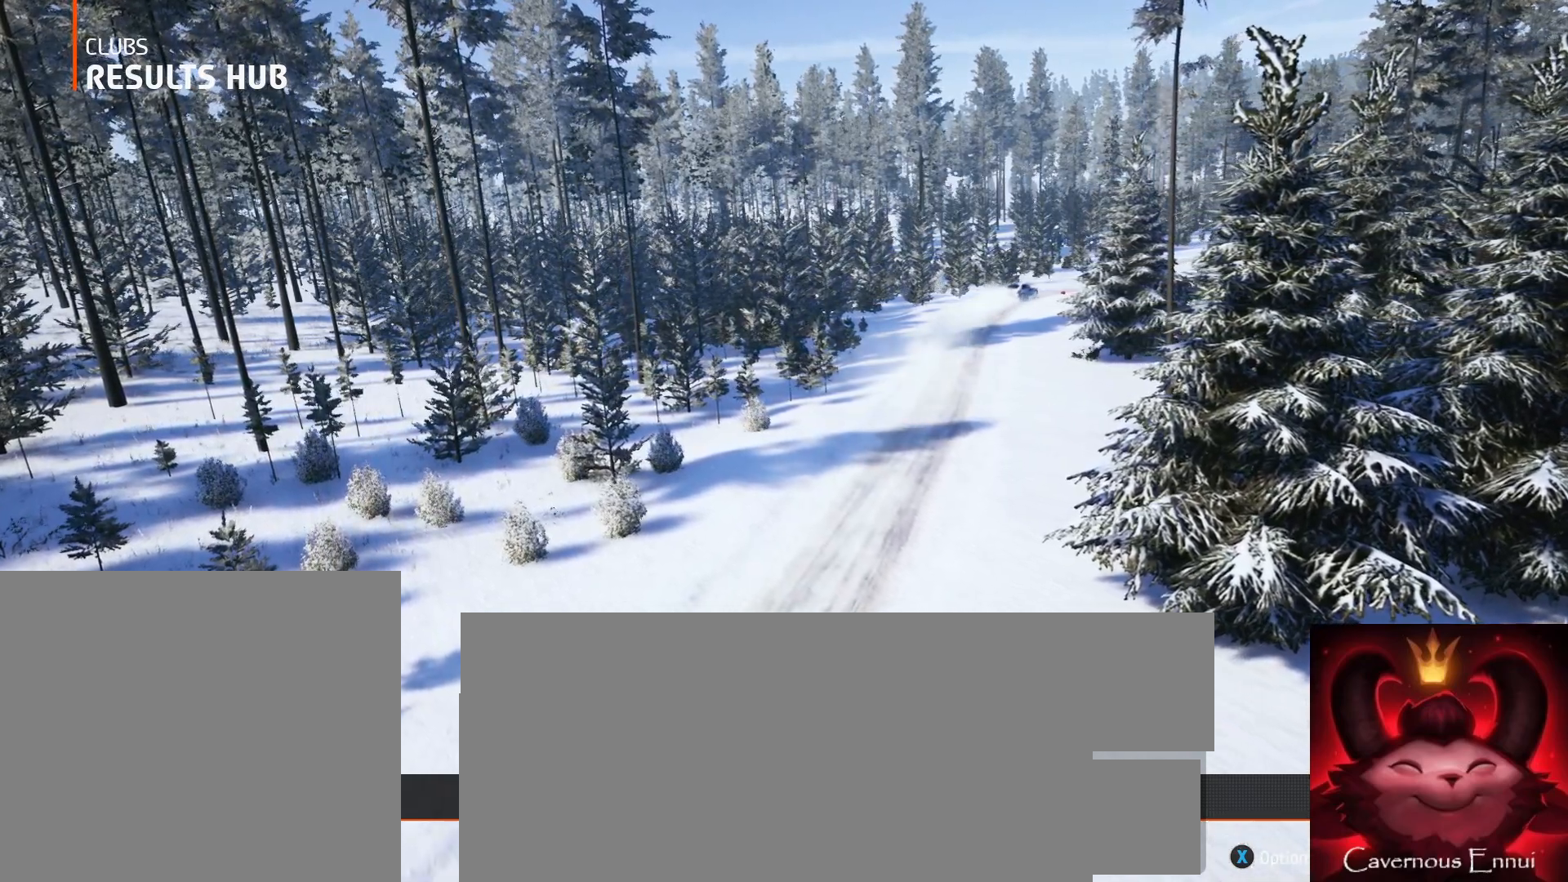
{"buttons": [], "left_stick": "center", "right_stick": "center", "events": [[183, "left_stick", "center"], [267, "left_stick", "right"], [433, "left_stick", "center"]]}
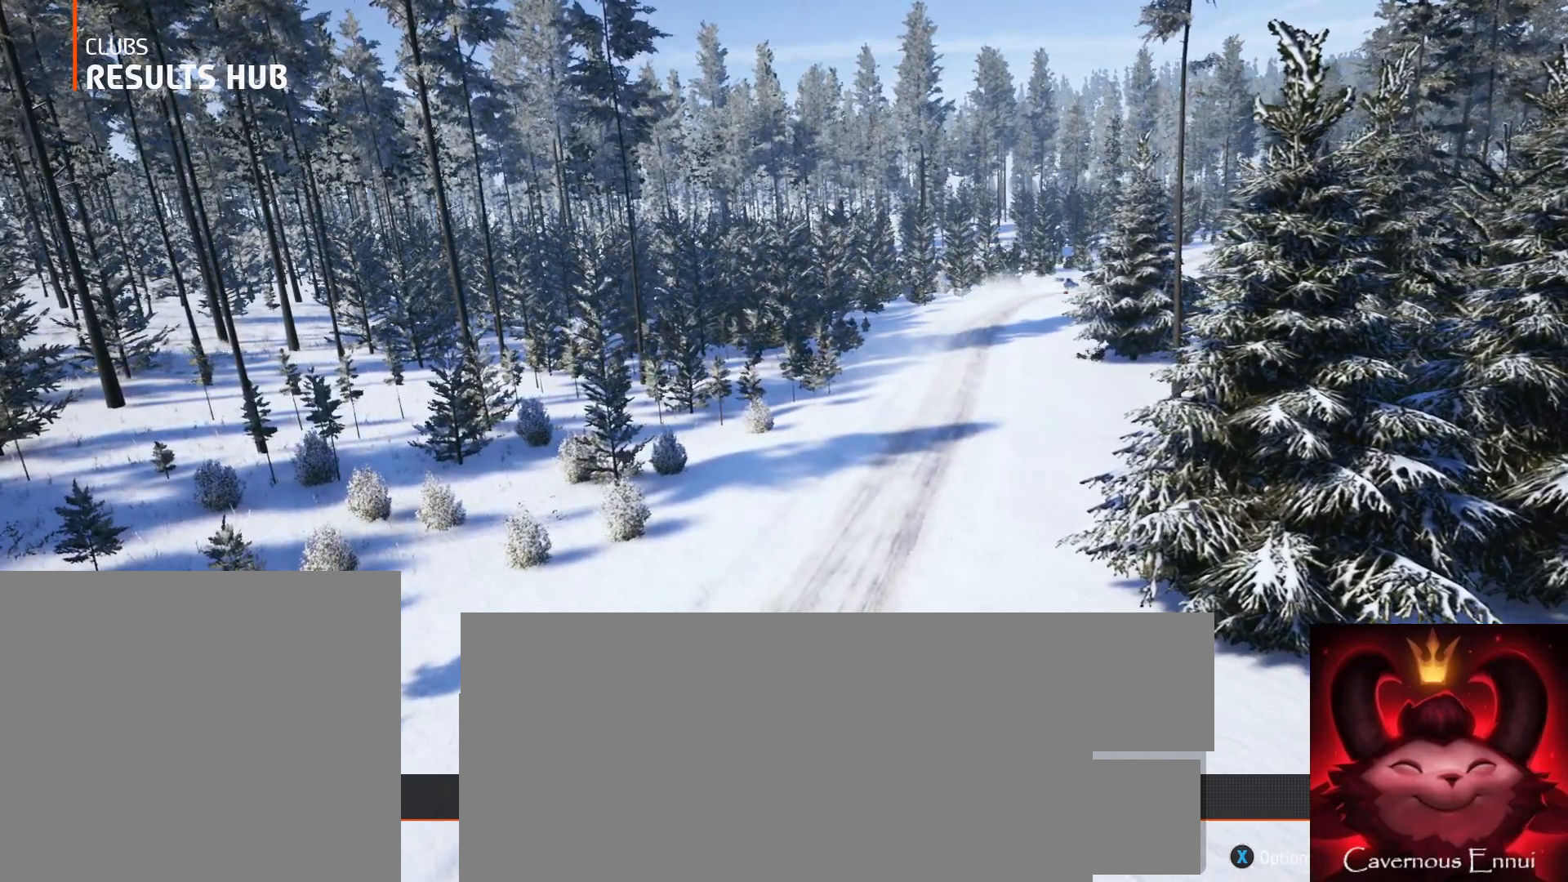
{"buttons": [], "left_stick": "center", "right_stick": "center", "events": [[83, "A", "down"], [200, "A", "up"]]}
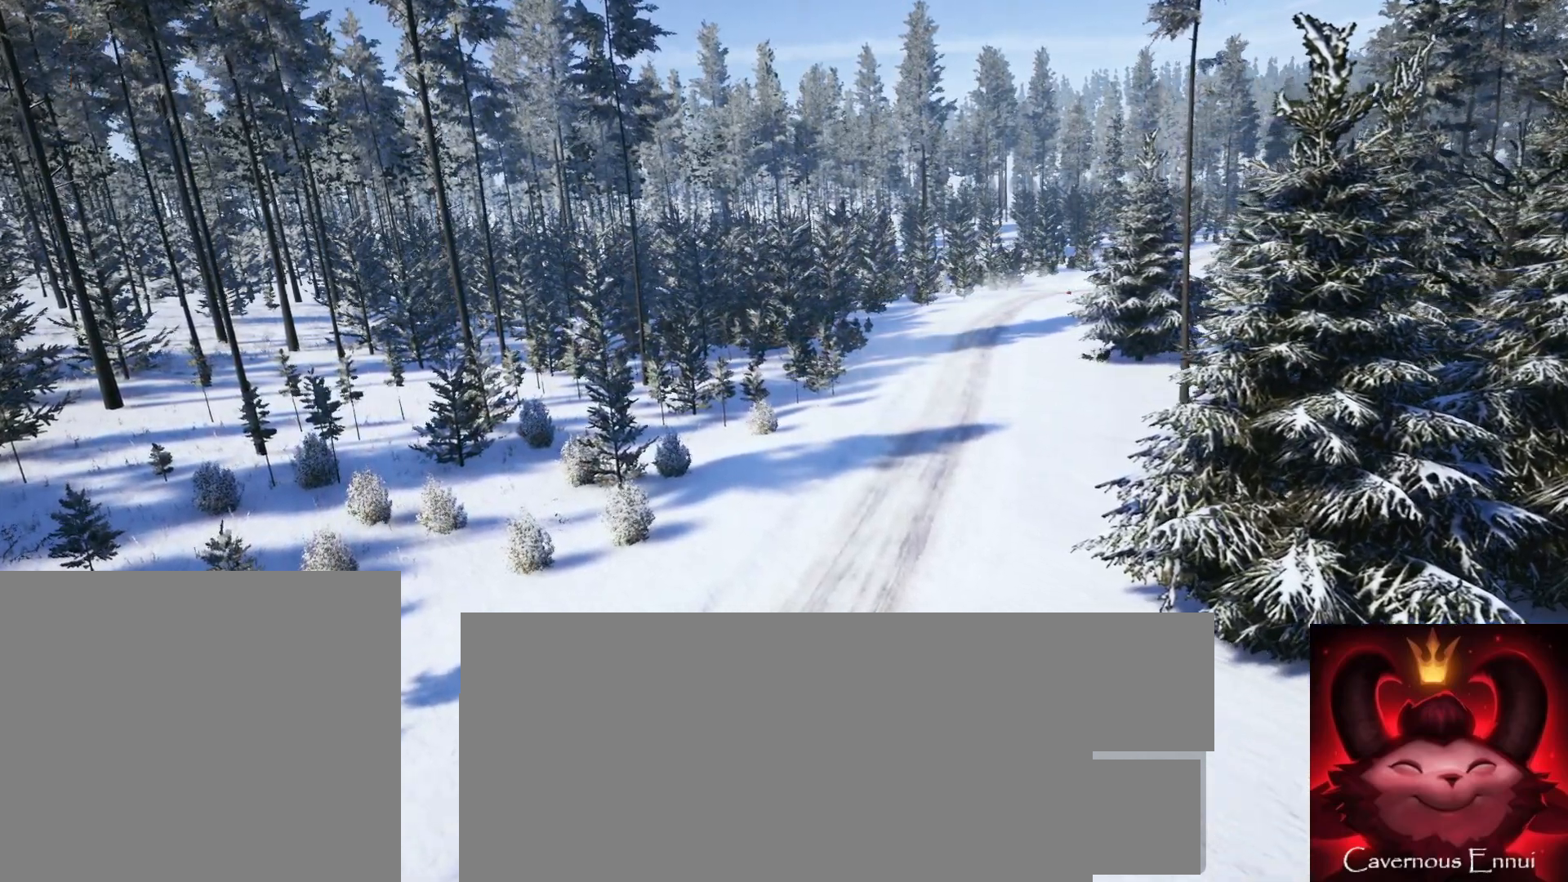
{"buttons": [], "left_stick": "center", "right_stick": "center", "events": []}
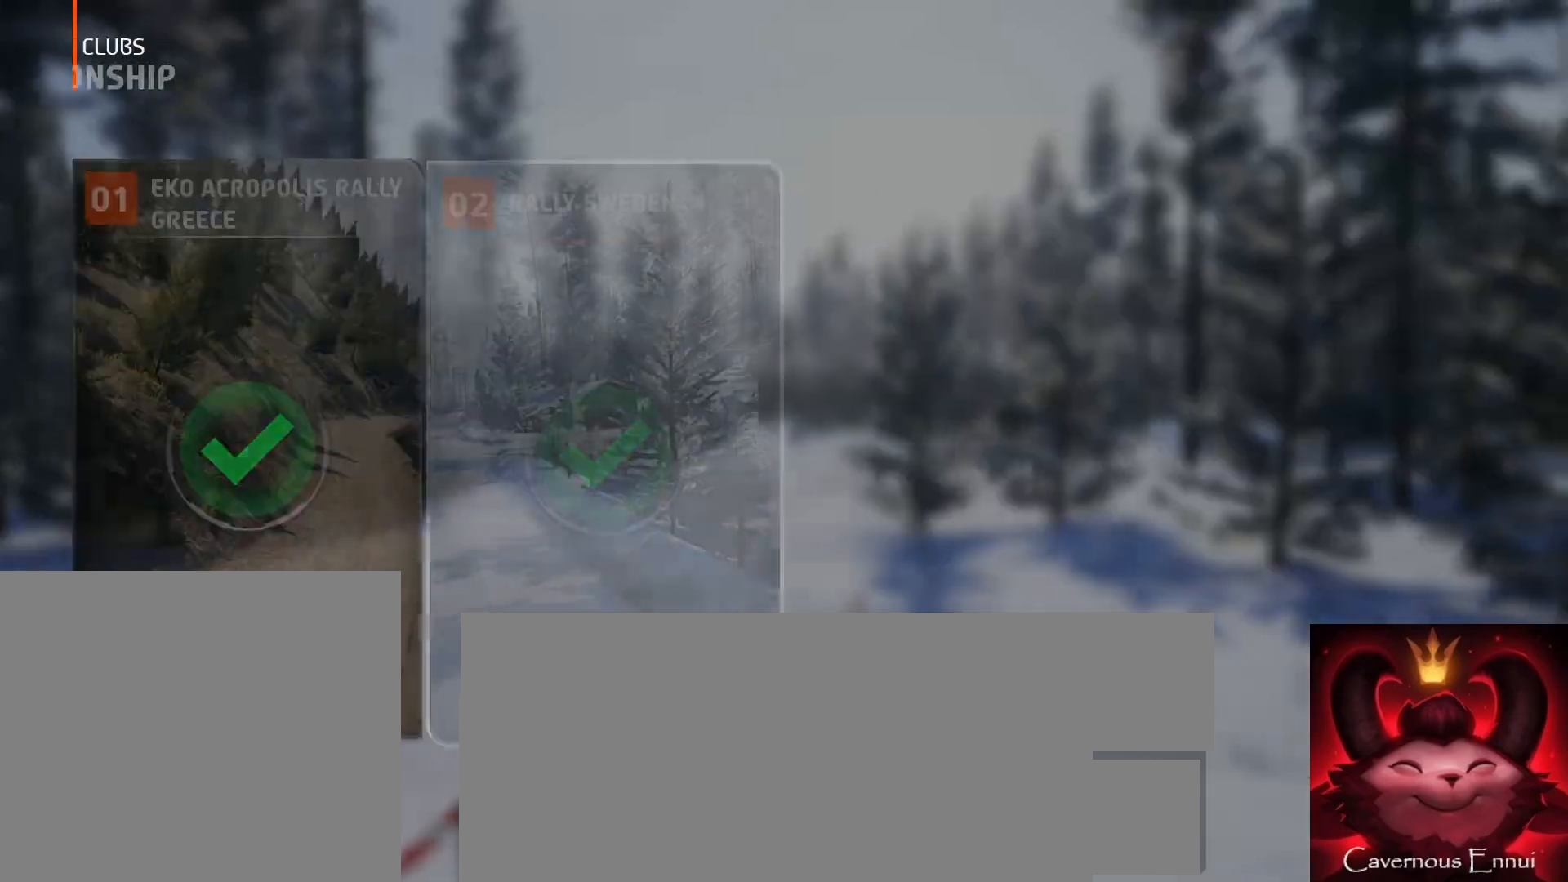
{"buttons": [], "left_stick": "center", "right_stick": "center", "events": [[367, "A", "down"], [417, "A", "up"]]}
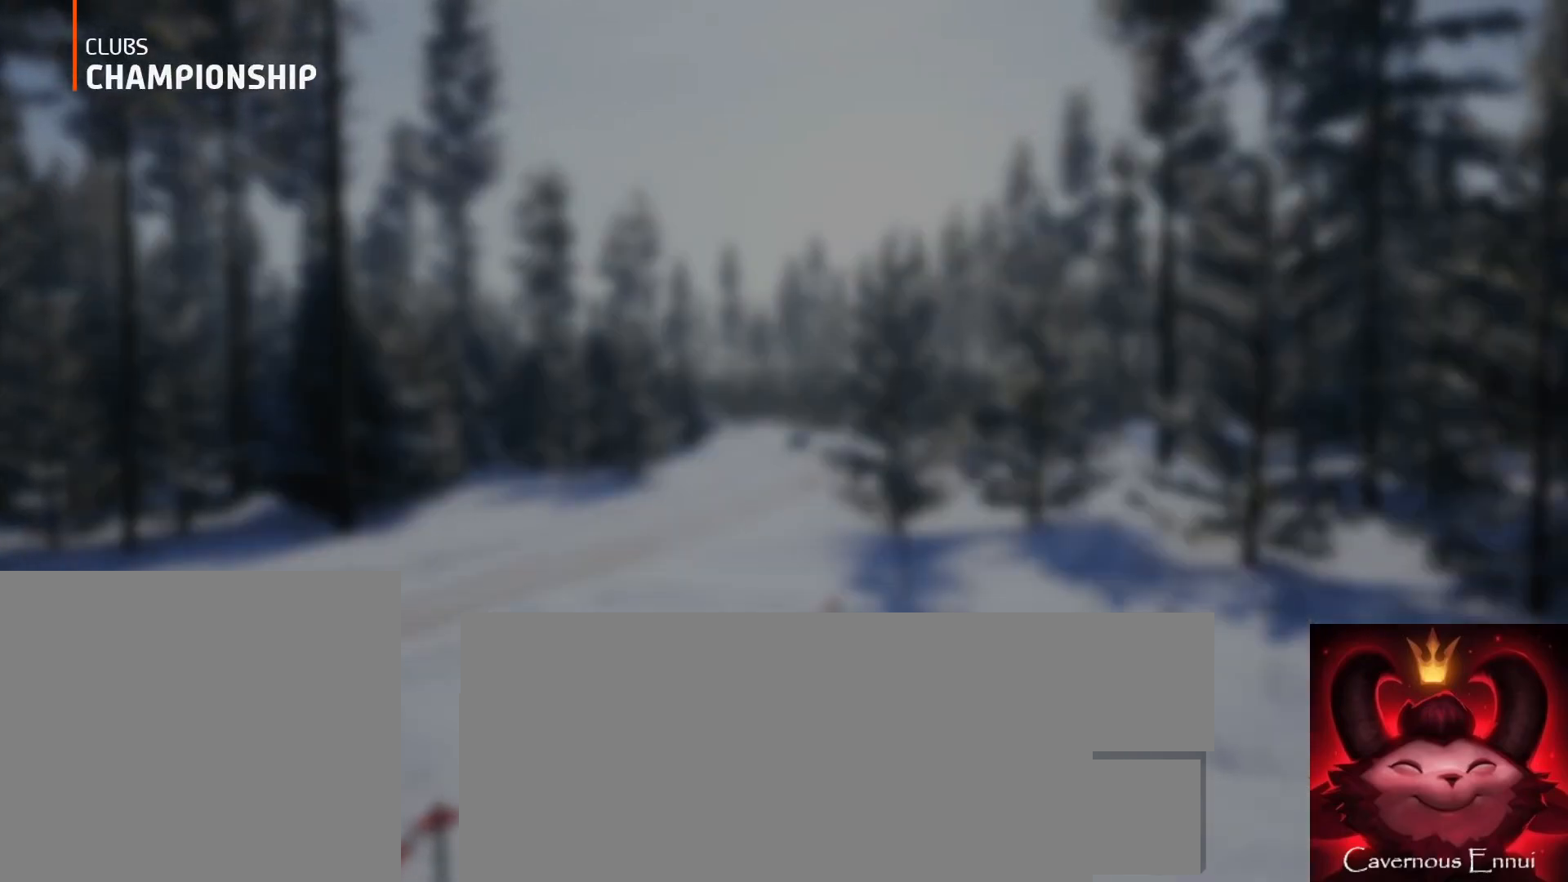
{"buttons": [], "left_stick": "center", "right_stick": "center", "events": []}
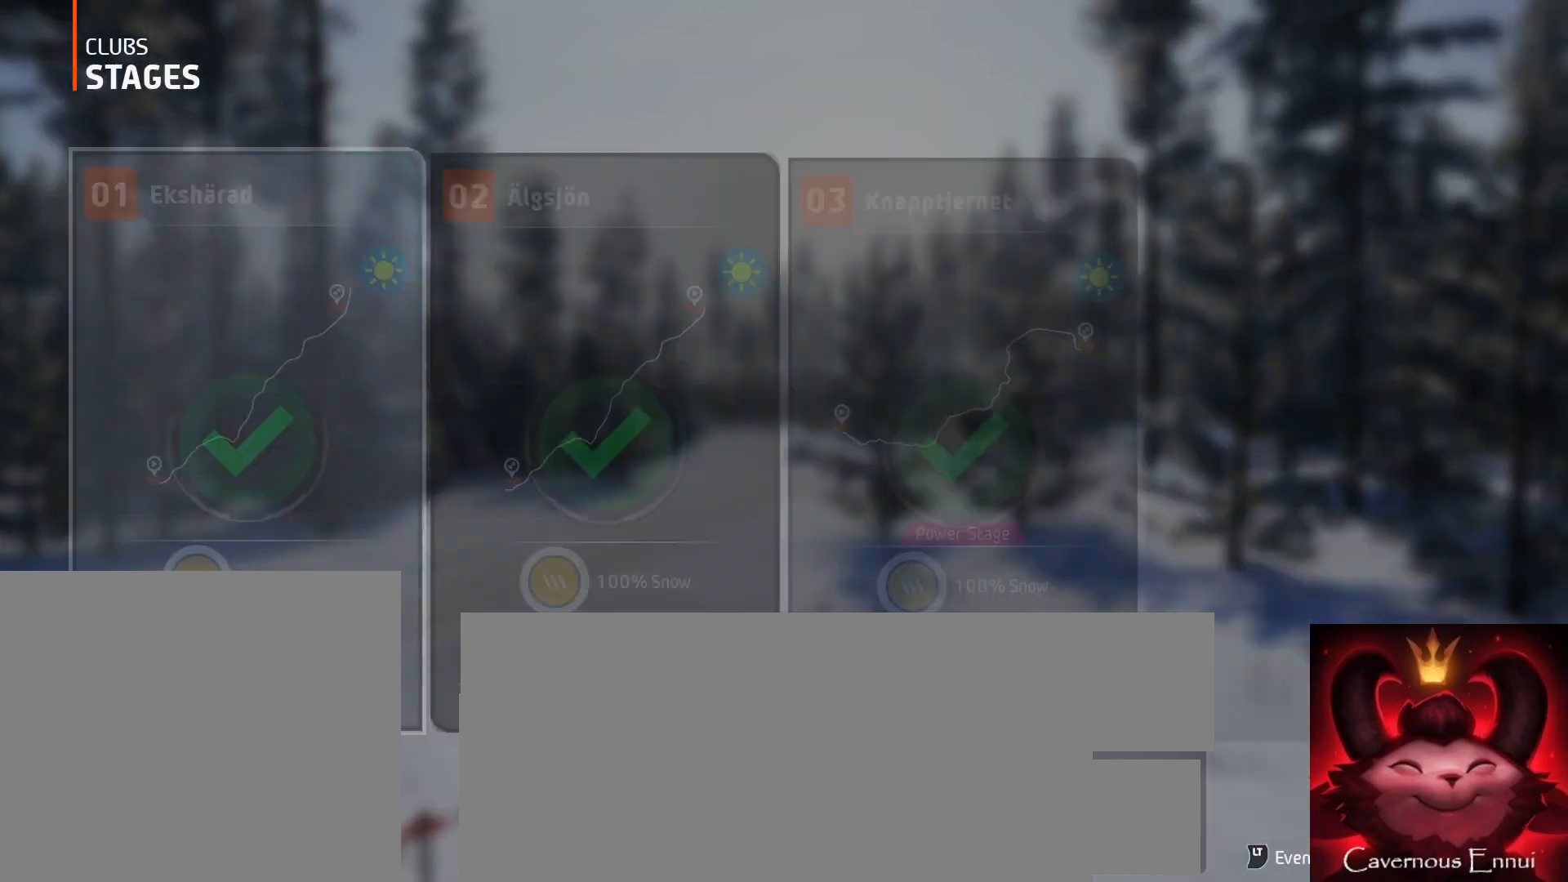
{"buttons": [], "left_stick": "center", "right_stick": "center", "events": []}
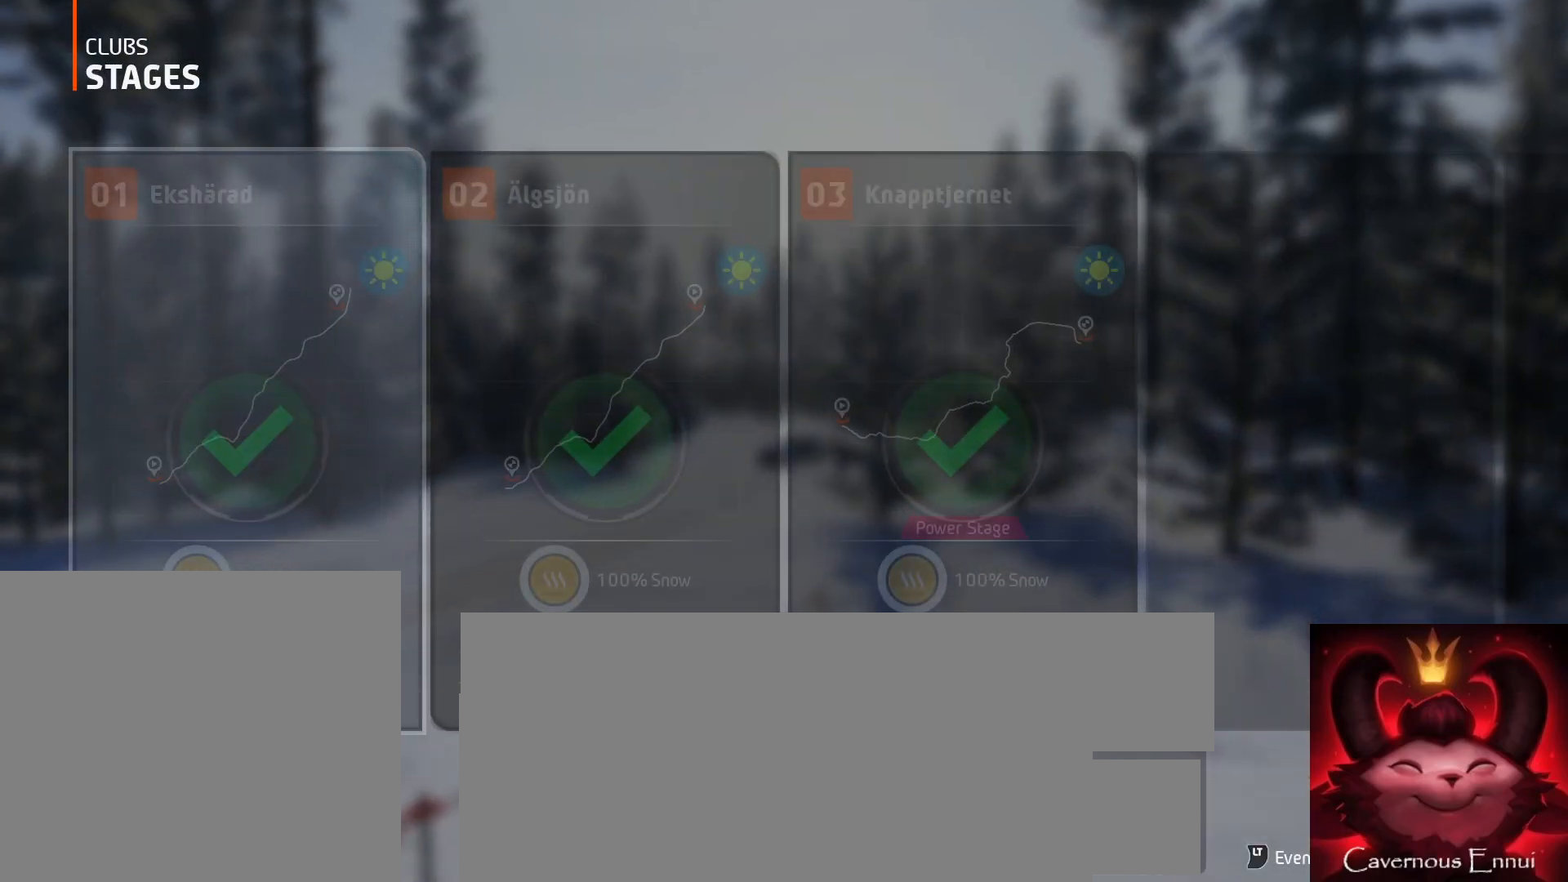
{"buttons": [], "left_stick": "center", "right_stick": "center", "events": []}
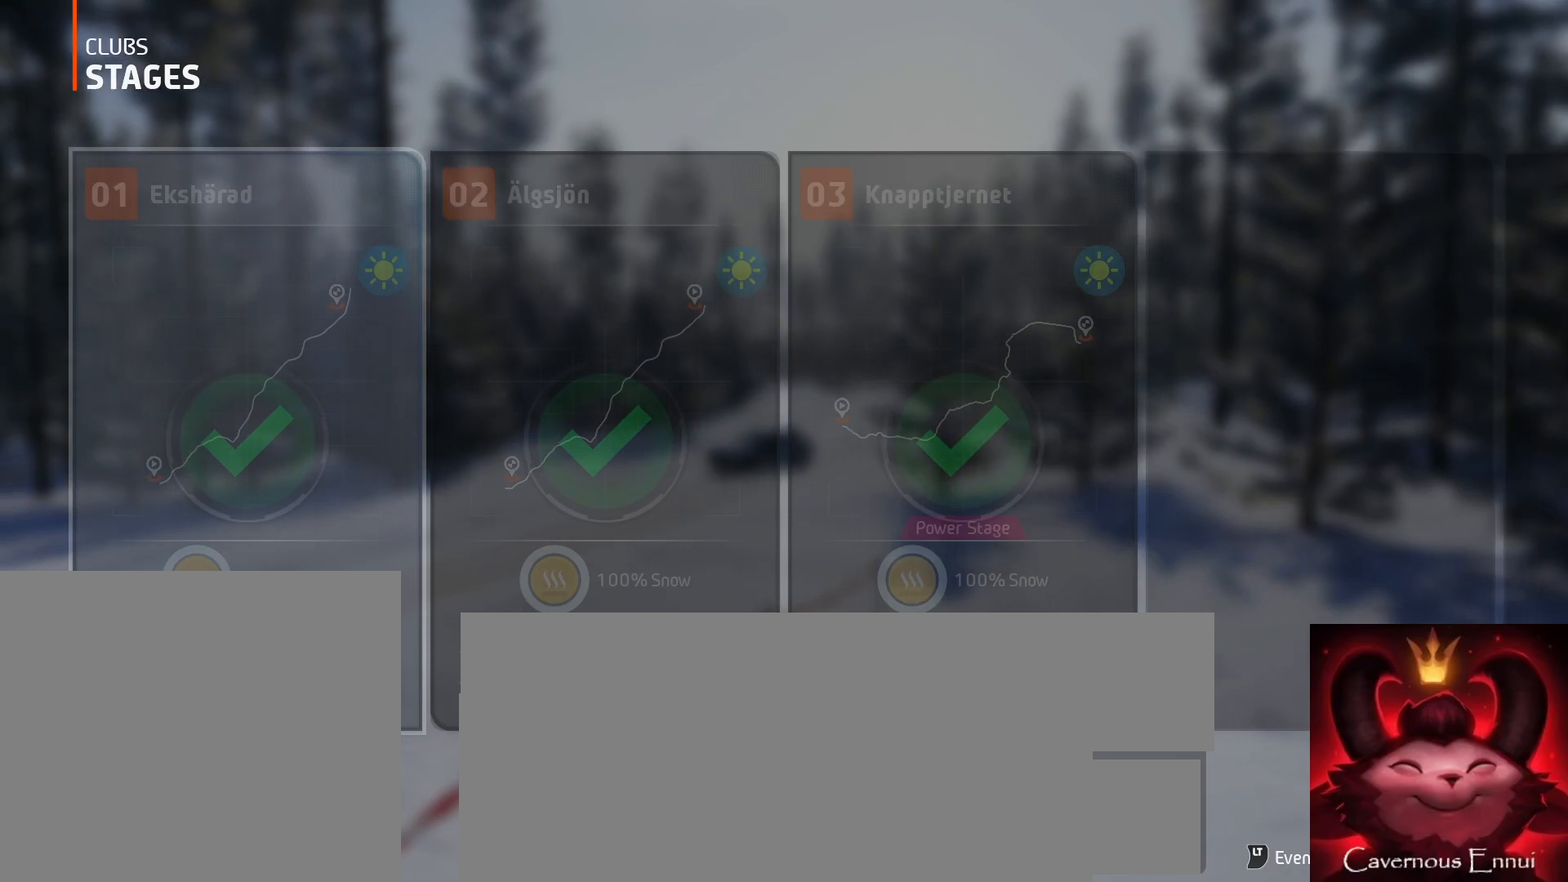
{"buttons": [], "left_stick": "center", "right_stick": "center", "events": [[167, "L2", "down"], [317, "L2", "up"]]}
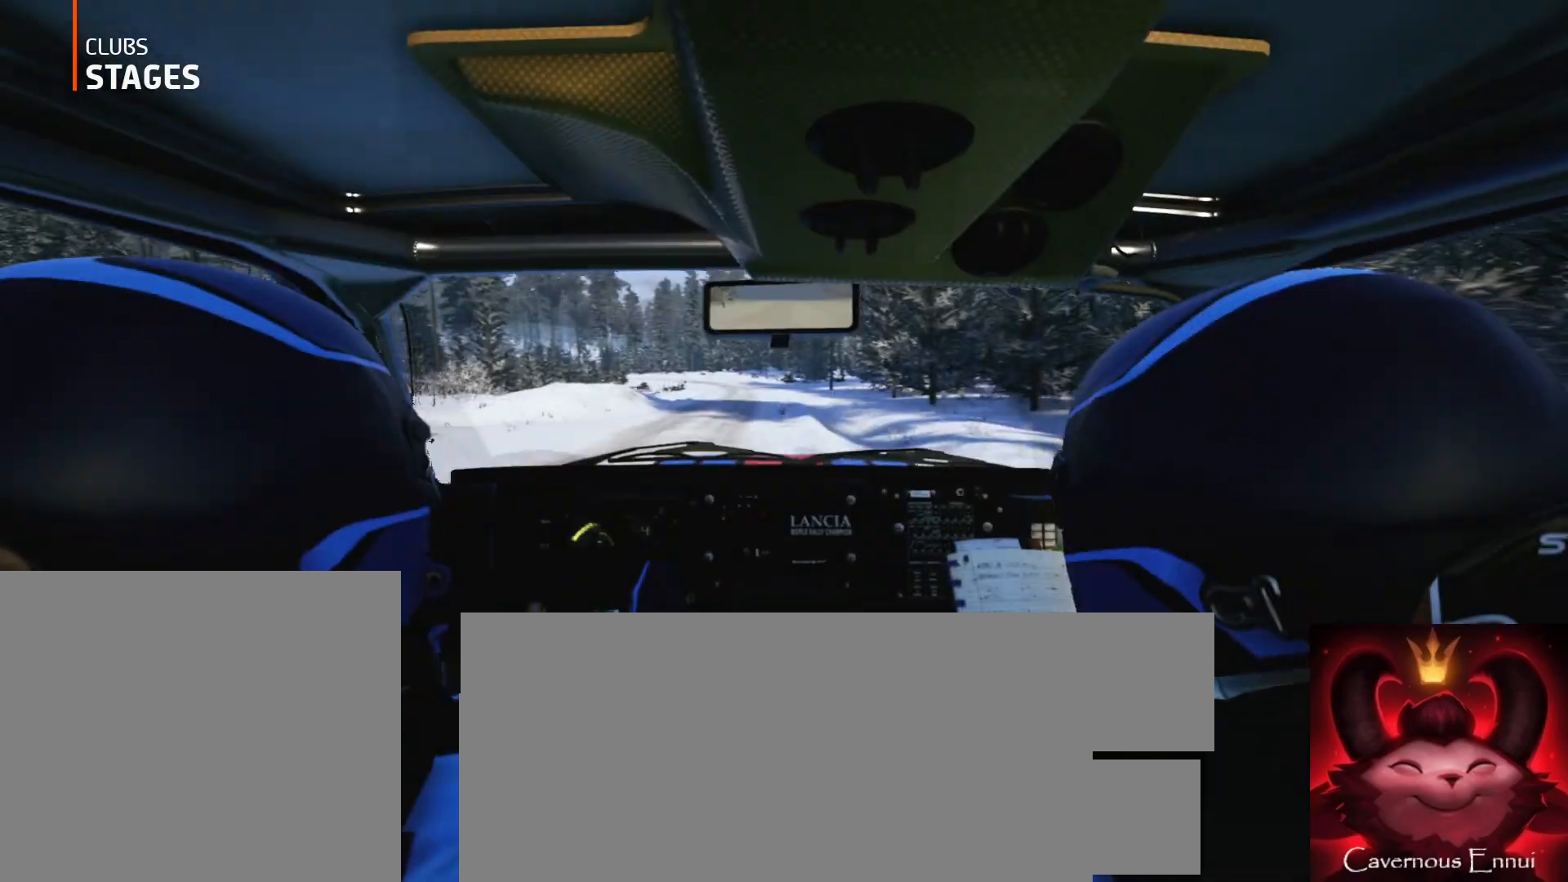
{"buttons": [], "left_stick": "center", "right_stick": "center", "events": []}
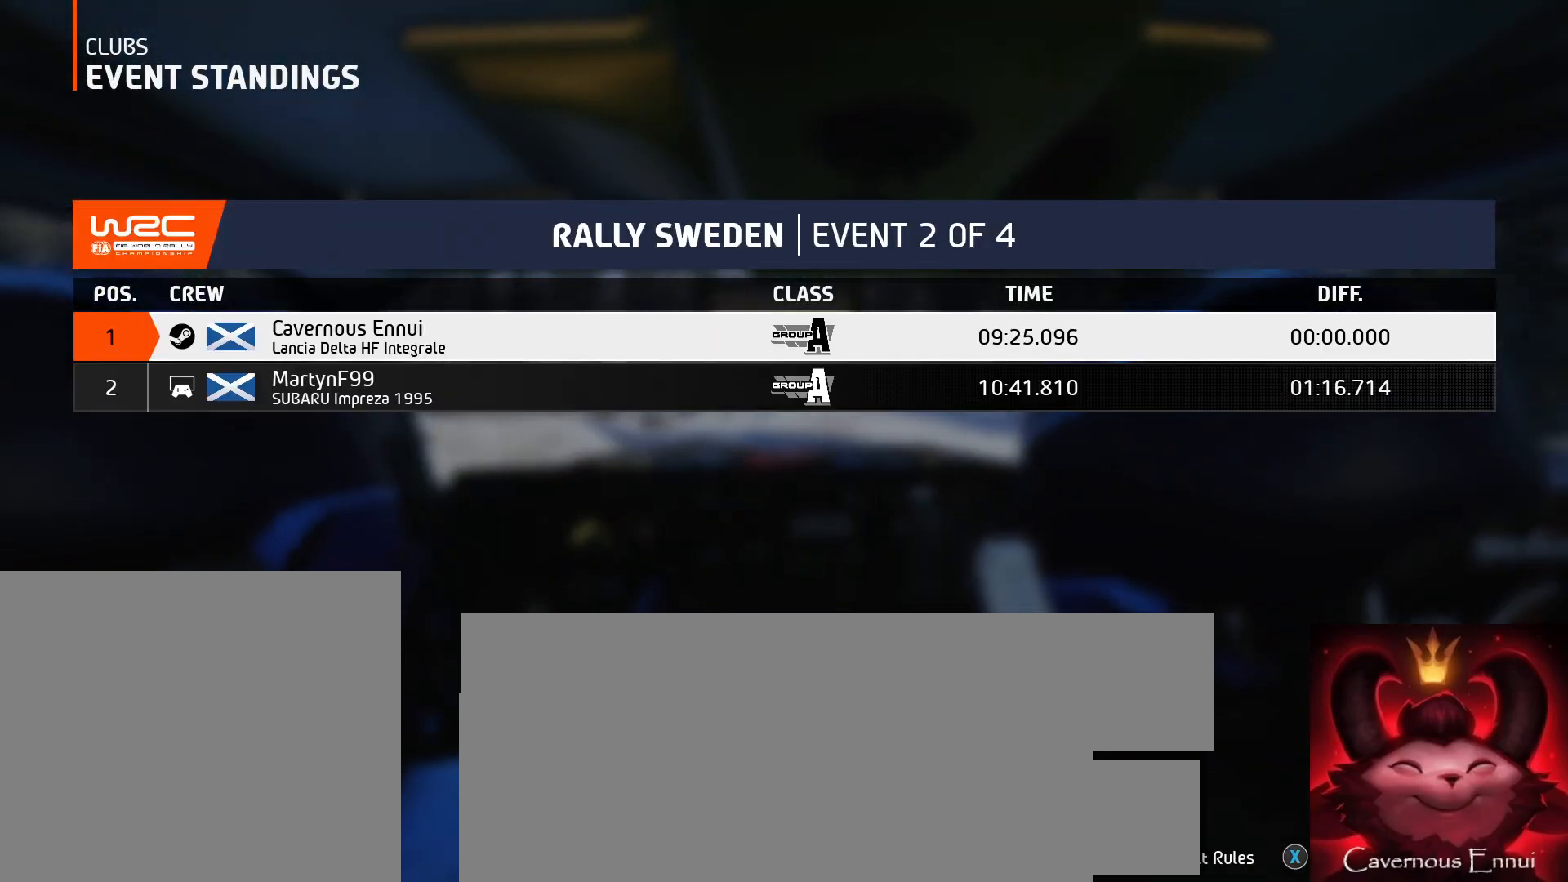
{"buttons": [], "left_stick": "center", "right_stick": "center", "events": []}
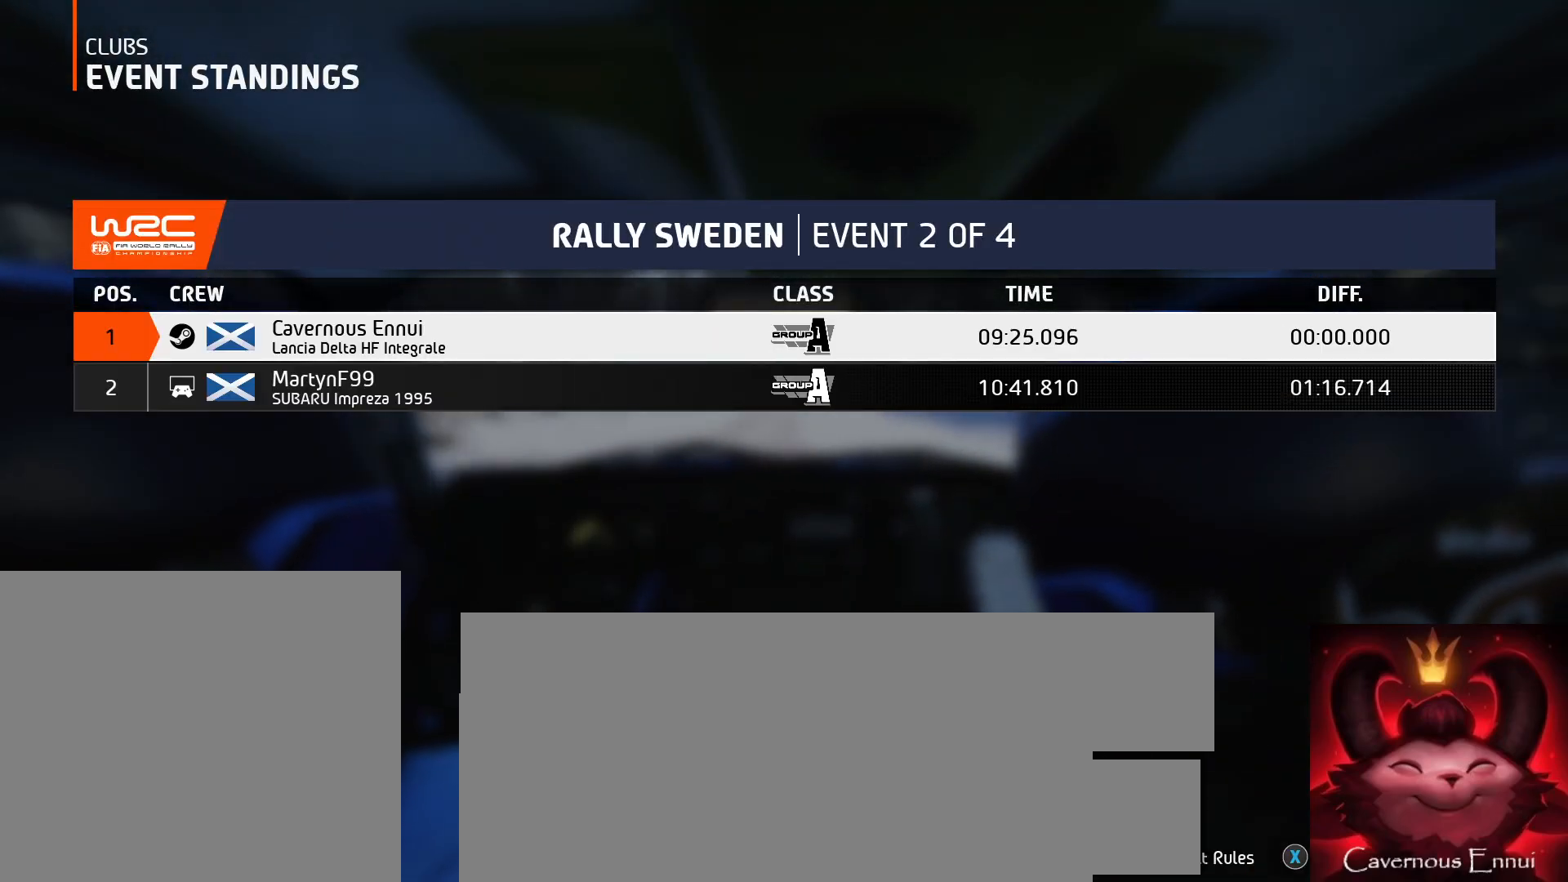
{"buttons": [], "left_stick": "center", "right_stick": "center", "events": []}
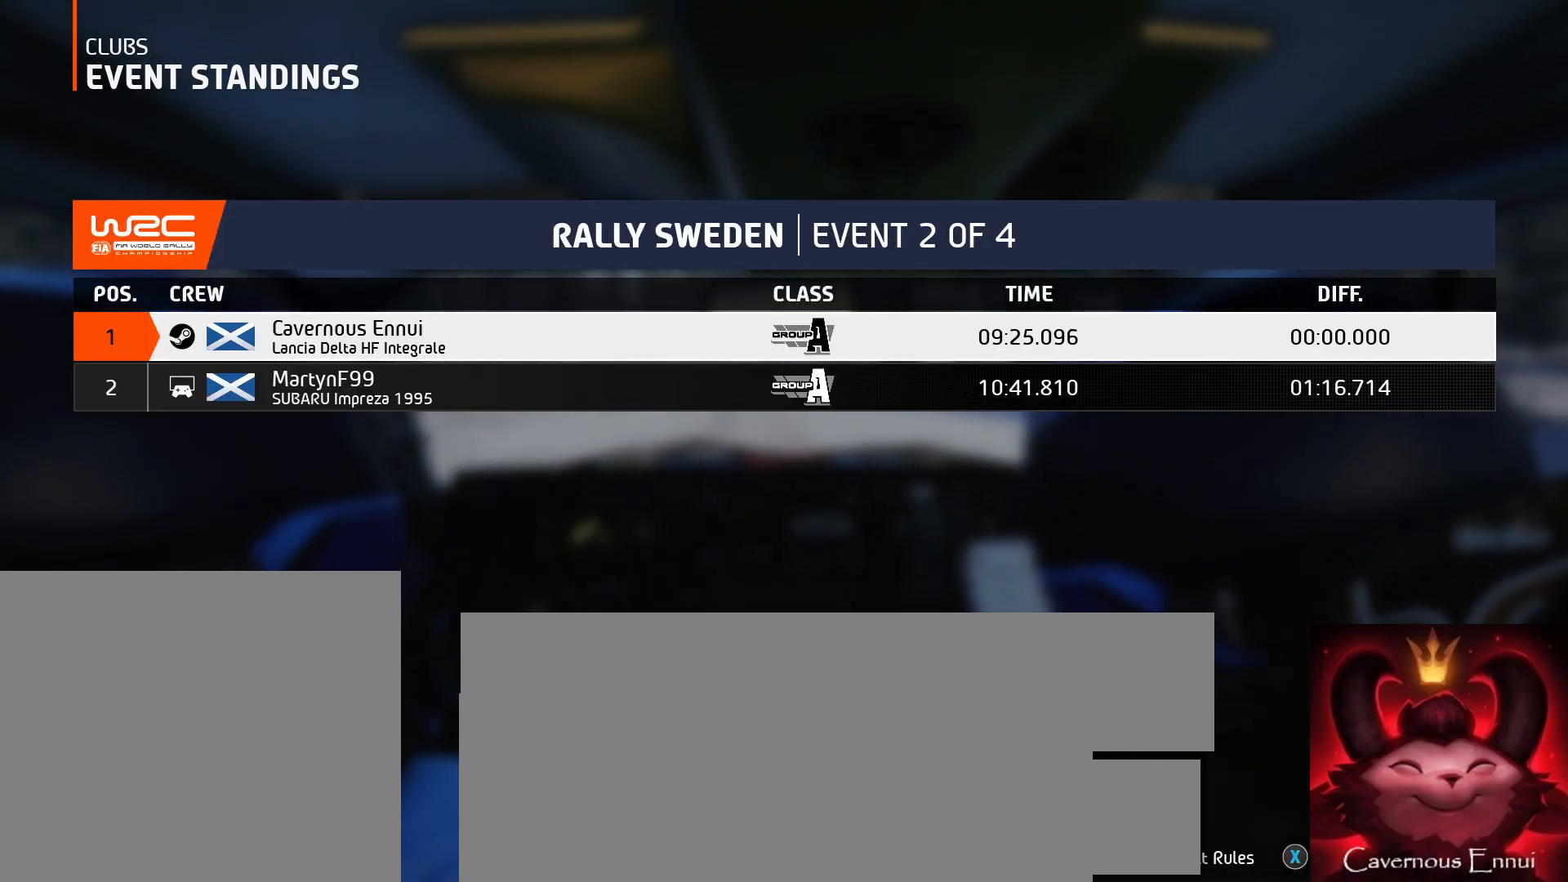
{"buttons": [], "left_stick": "center", "right_stick": "center", "events": []}
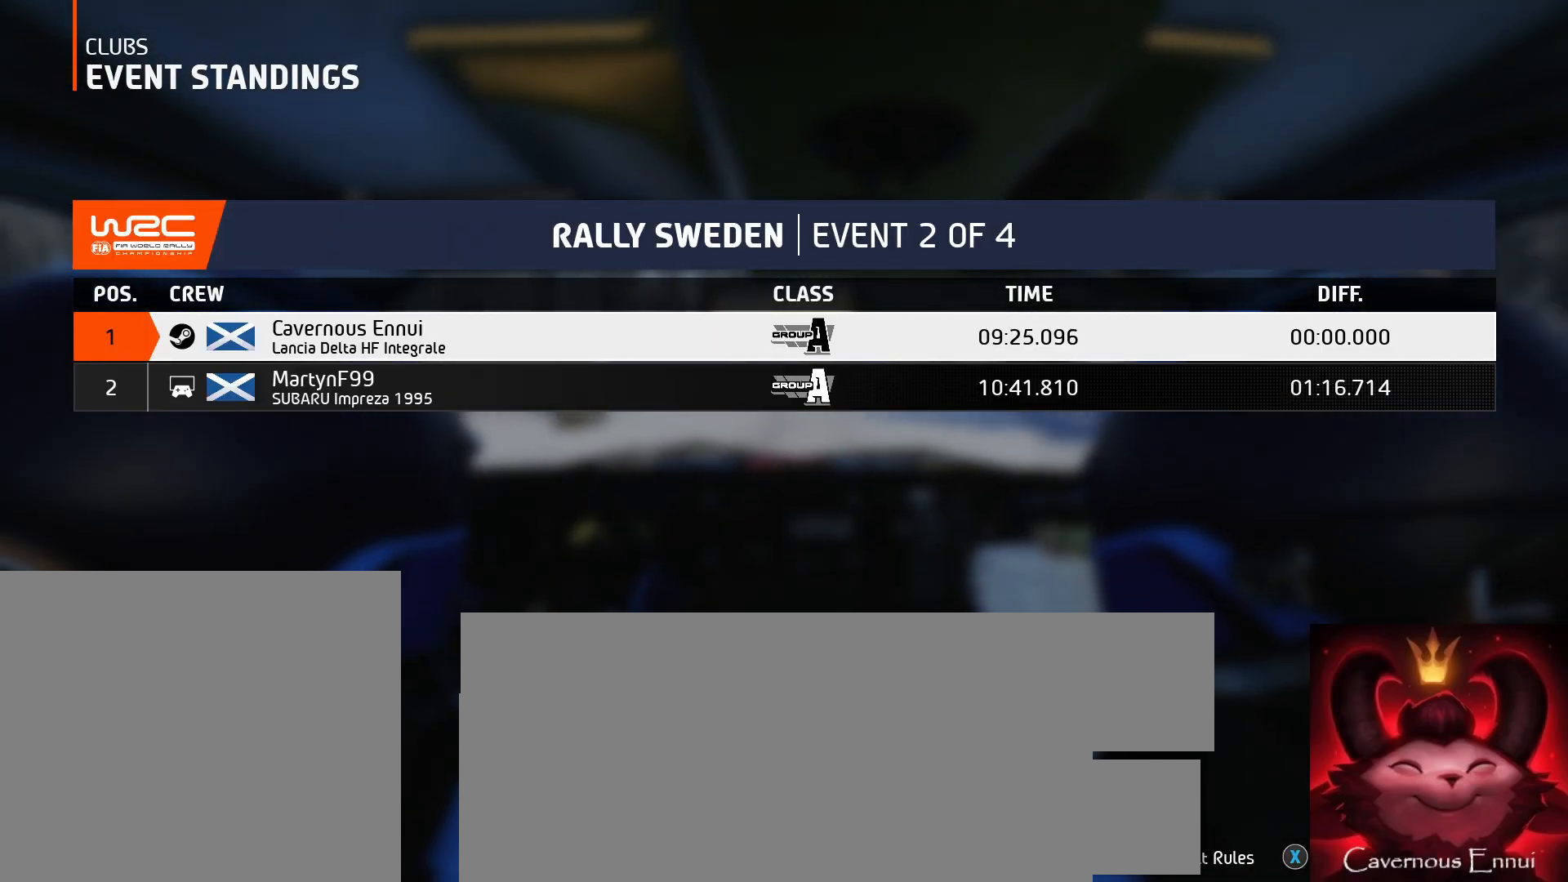
{"buttons": [], "left_stick": "center", "right_stick": "center", "events": []}
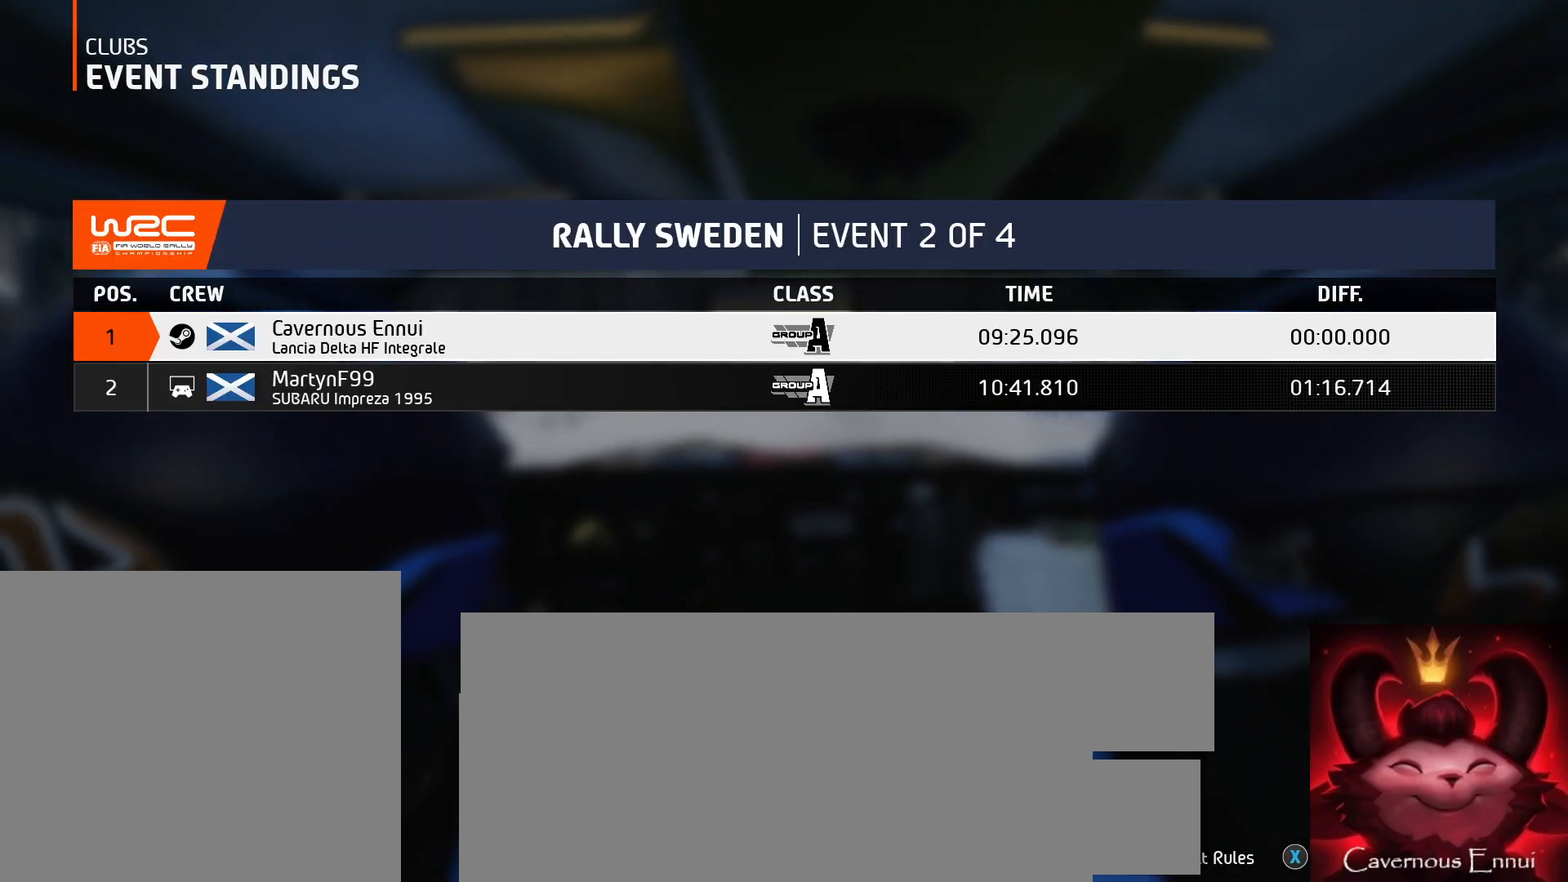
{"buttons": [], "left_stick": "center", "right_stick": "center", "events": [[117, "L2", "down"], [183, "L2", "up"]]}
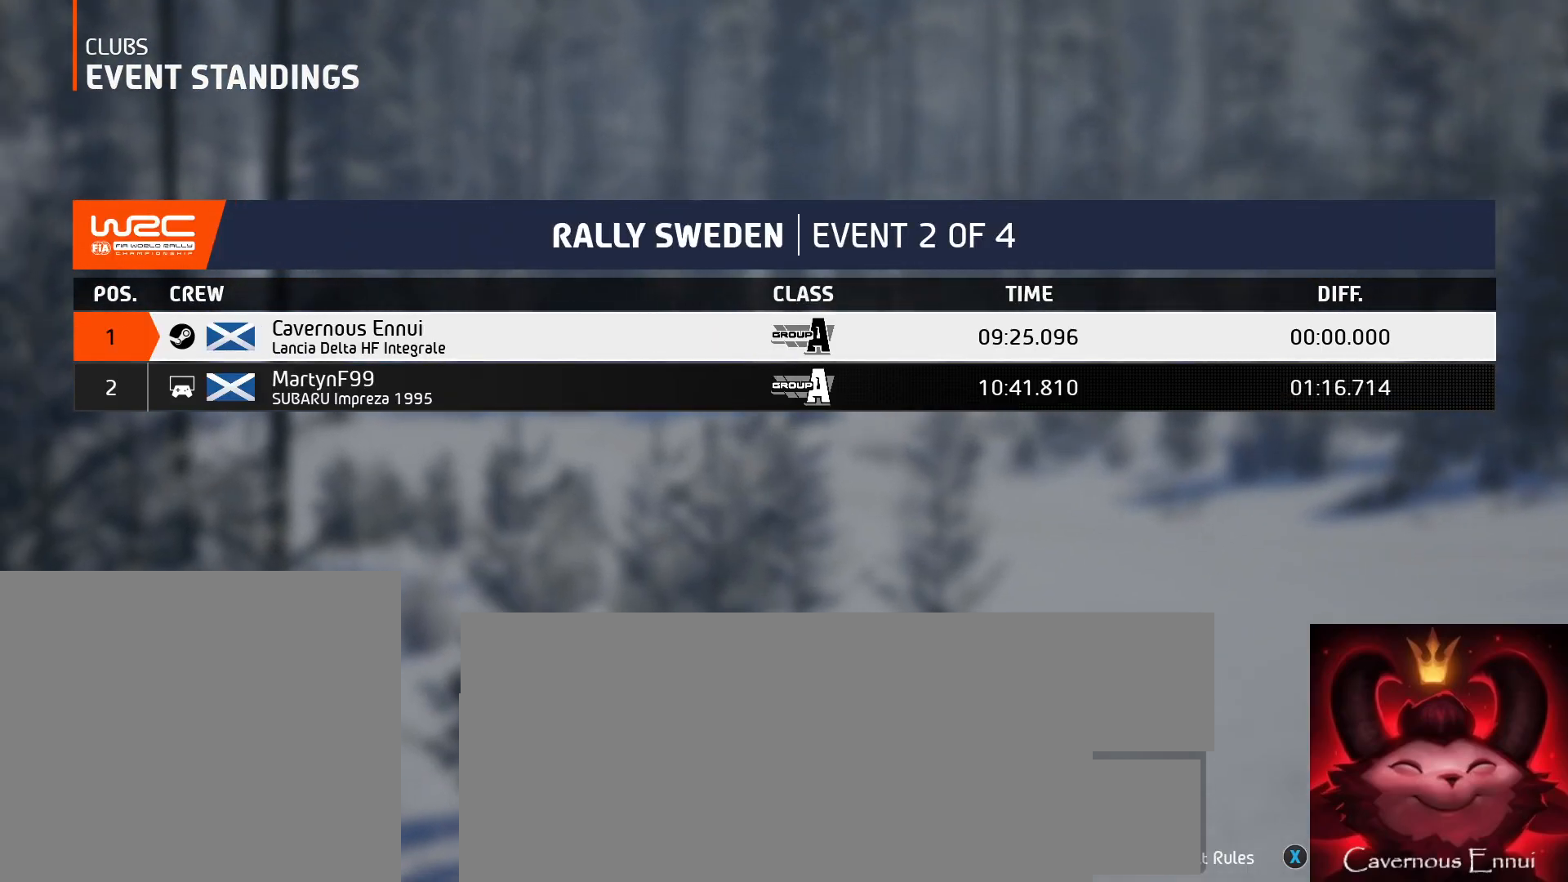
{"buttons": [], "left_stick": "center", "right_stick": "center", "events": []}